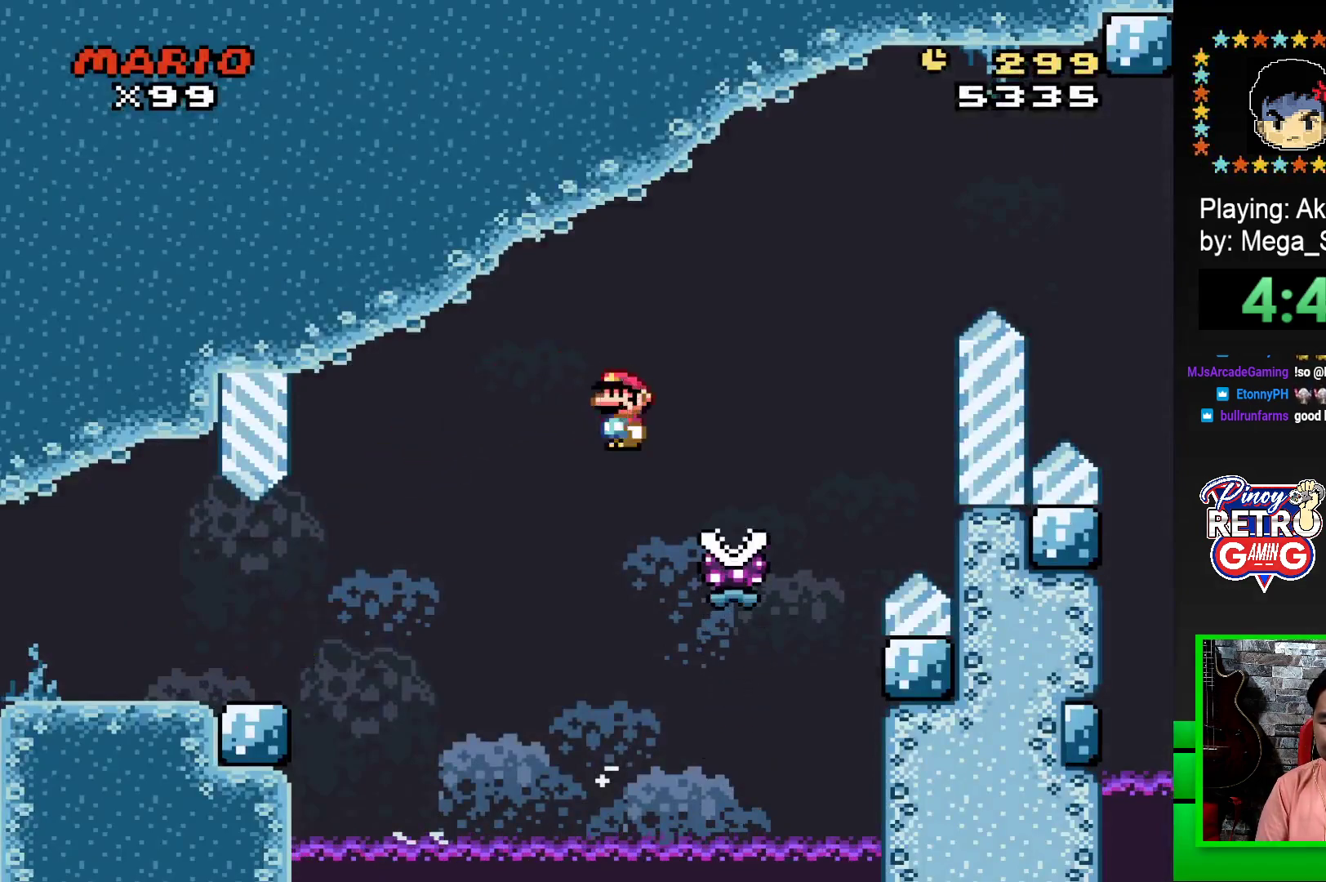
Gameplay with a controller (PlayStation layout); each line is a JSON object with the inputs held at the frame after it. "events" lists button and stick changes between this image and that frame as [ms after this image, input, new state], when the widget could be followed in between. Not read: left_stick right_stick.
{"buttons": ["SQUARE", "R1", "DPAD_RIGHT"], "events": []}
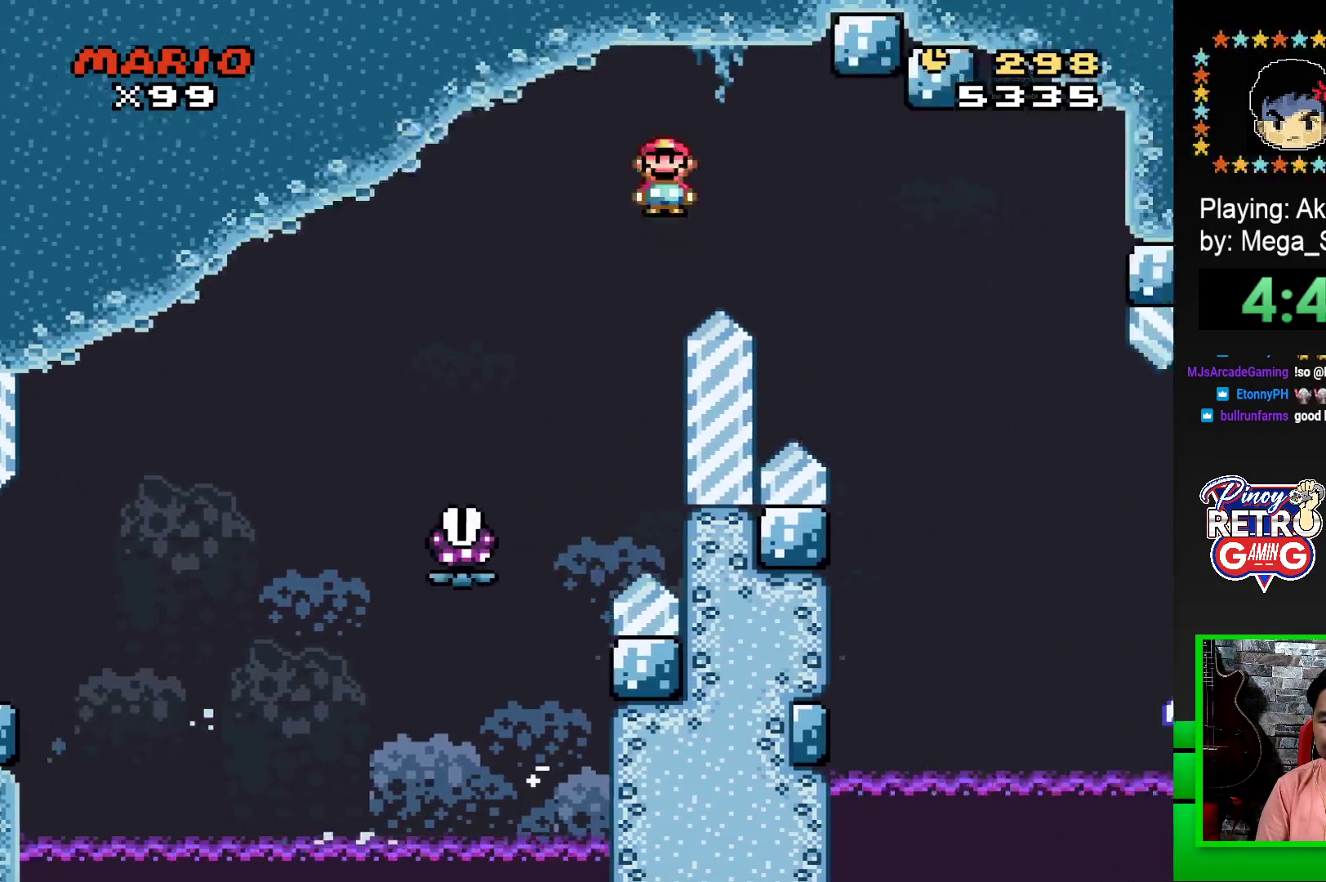
{"buttons": ["SQUARE", "R1", "DPAD_RIGHT"], "events": []}
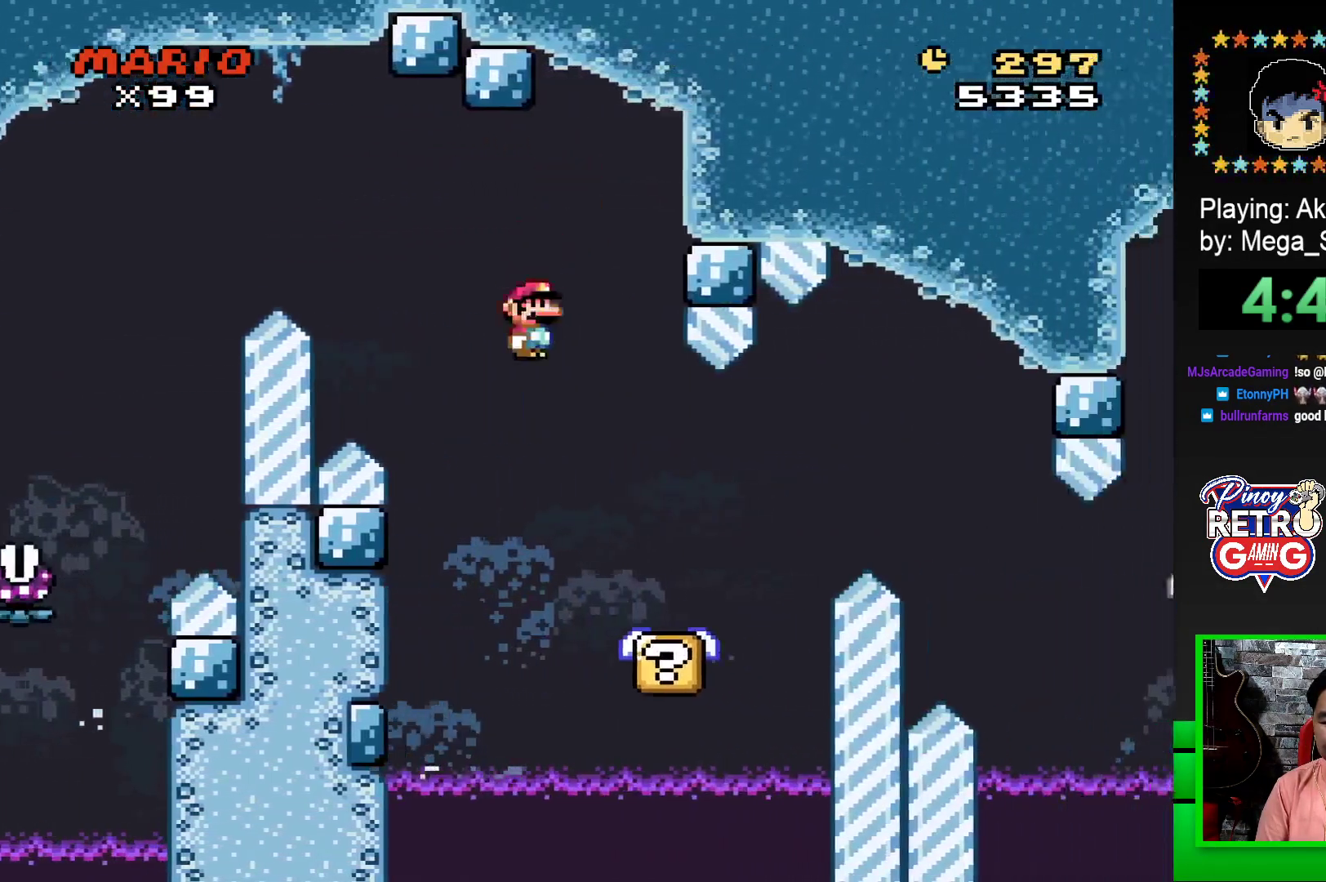
{"buttons": ["SQUARE"], "events": [[33, "DPAD_RIGHT", "up"], [117, "DPAD_LEFT", "down"], [117, "R1", "up"], [267, "DPAD_LEFT", "up"]]}
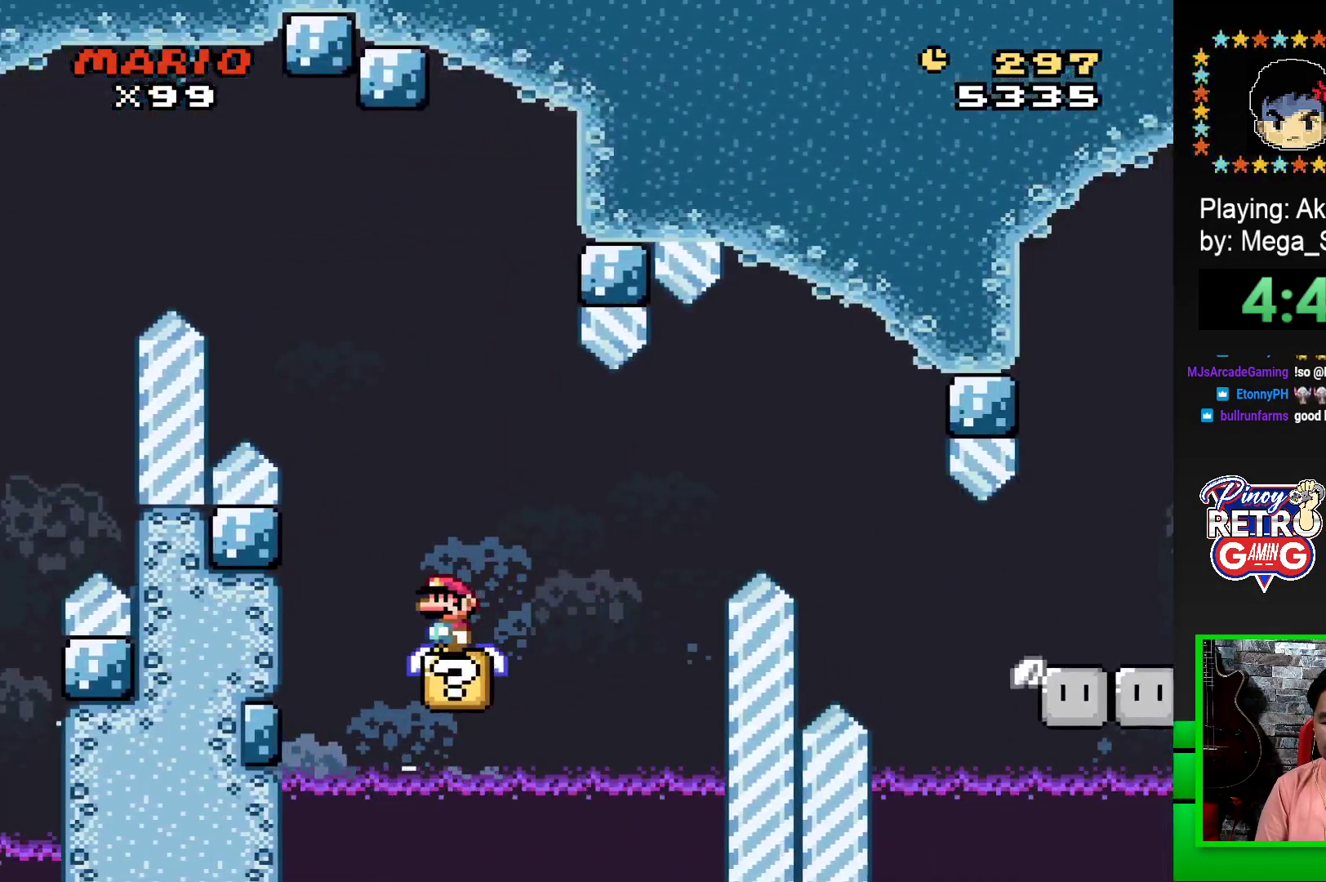
{"buttons": ["SQUARE", "DPAD_RIGHT"], "events": [[467, "DPAD_RIGHT", "down"]]}
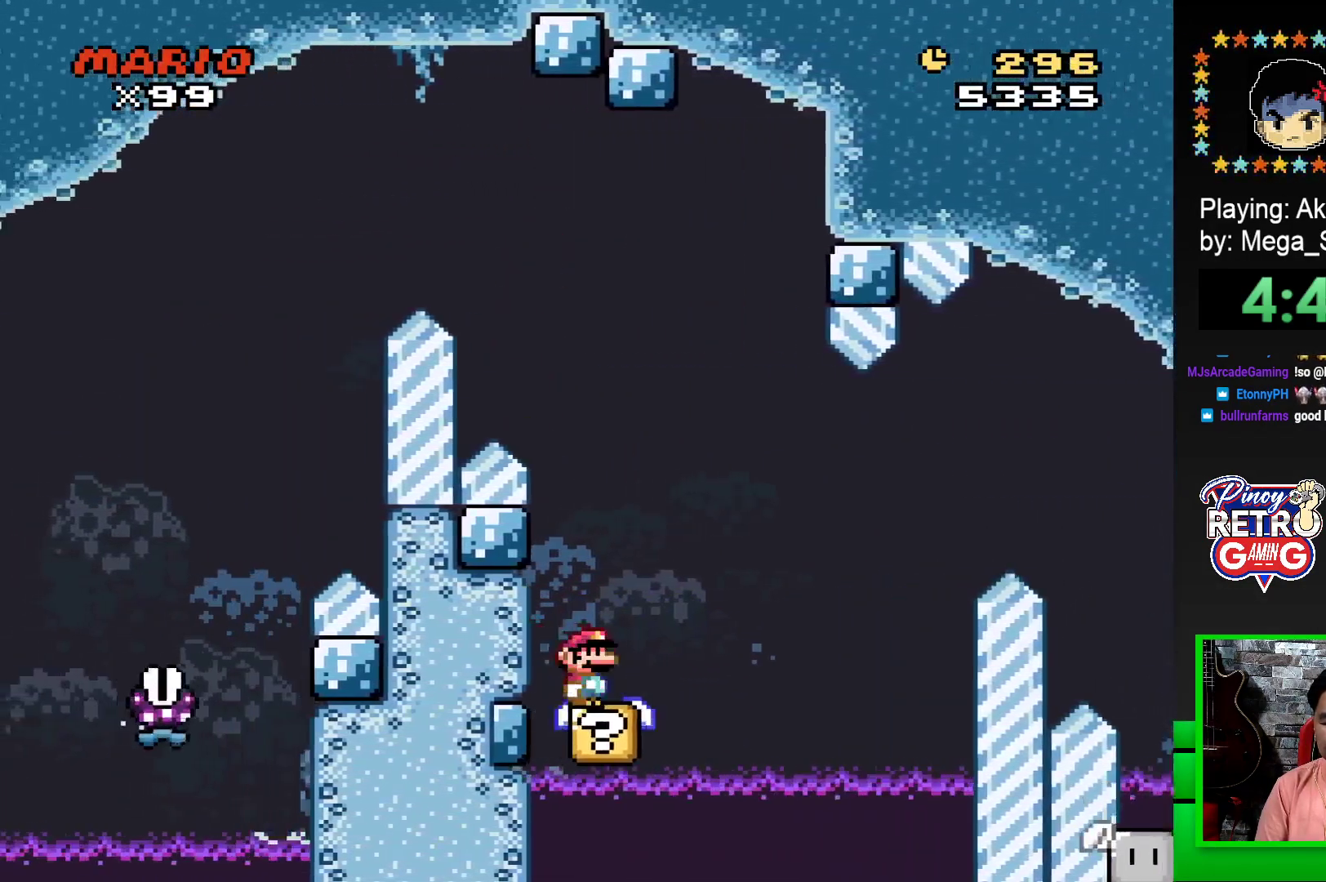
{"buttons": ["SQUARE"], "events": [[67, "CROSS", "down"], [183, "CROSS", "up"], [400, "CROSS", "down"], [500, "CROSS", "up"], [500, "DPAD_RIGHT", "up"]]}
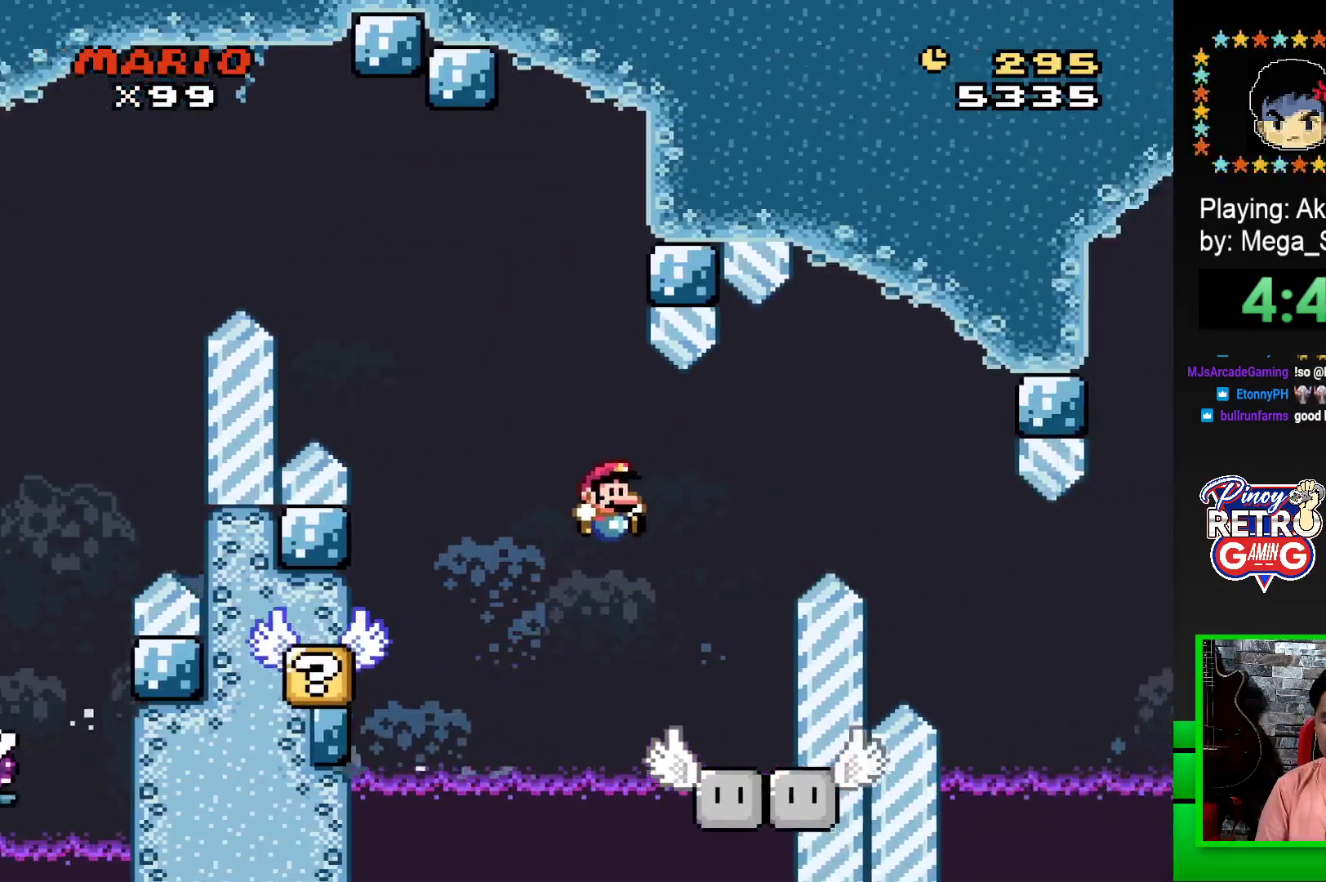
{"buttons": ["SQUARE", "DPAD_RIGHT"], "events": [[83, "DPAD_LEFT", "down"], [233, "DPAD_LEFT", "up"], [483, "DPAD_RIGHT", "down"]]}
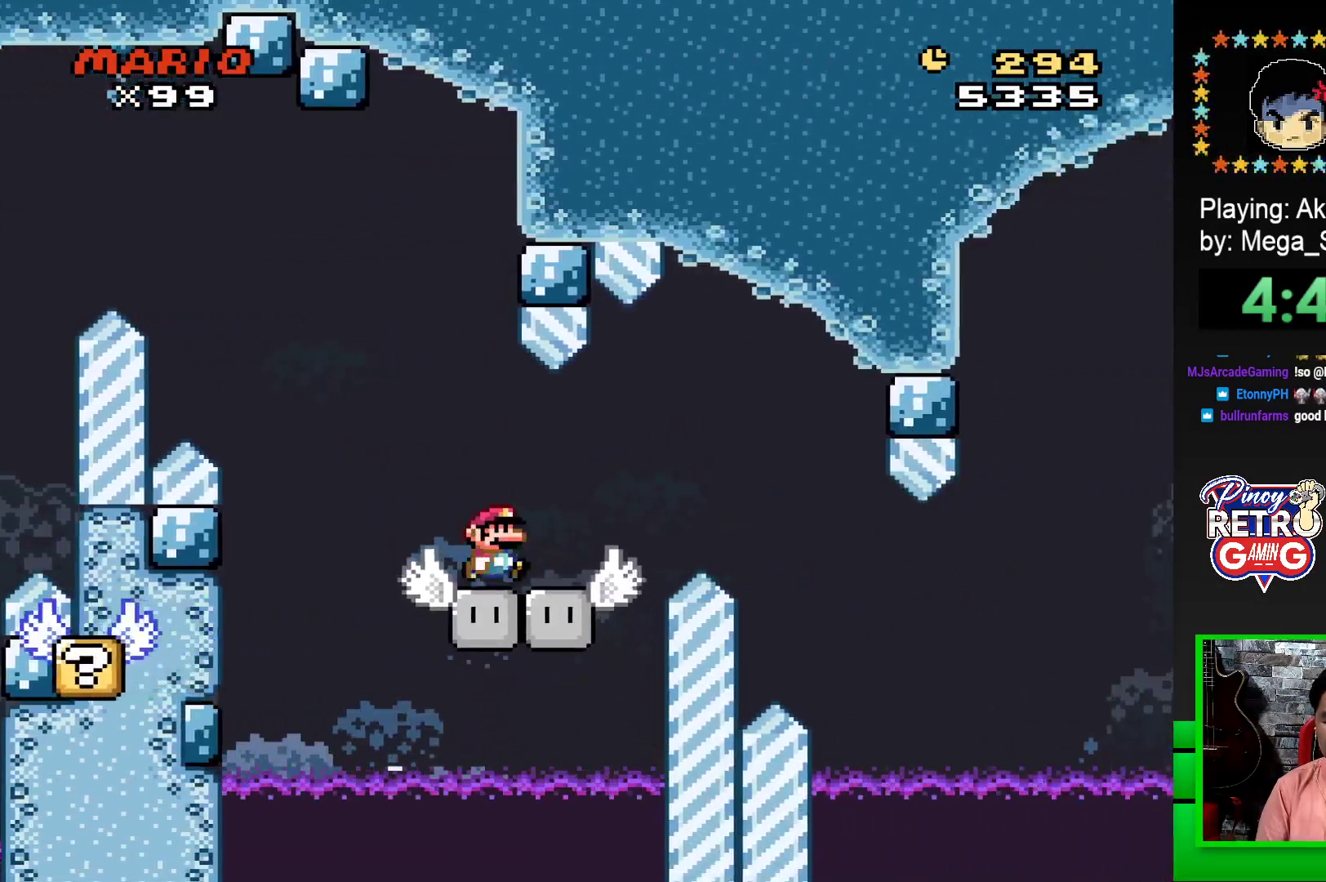
{"buttons": ["SQUARE"], "events": [[67, "DPAD_RIGHT", "up"]]}
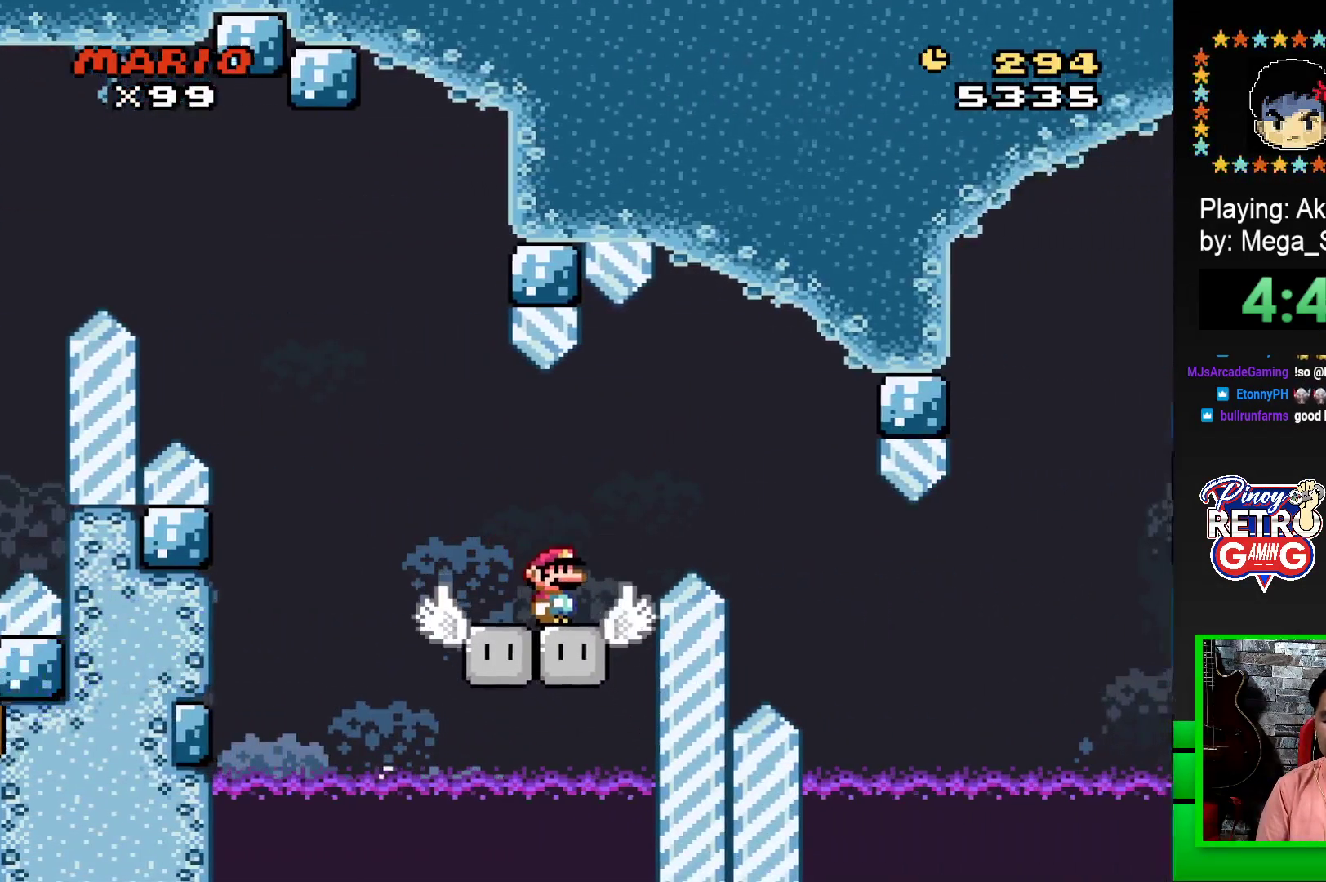
{"buttons": ["CROSS", "SQUARE", "DPAD_RIGHT"], "events": [[167, "CROSS", "down"], [167, "DPAD_RIGHT", "down"], [333, "CROSS", "up"], [483, "CROSS", "down"]]}
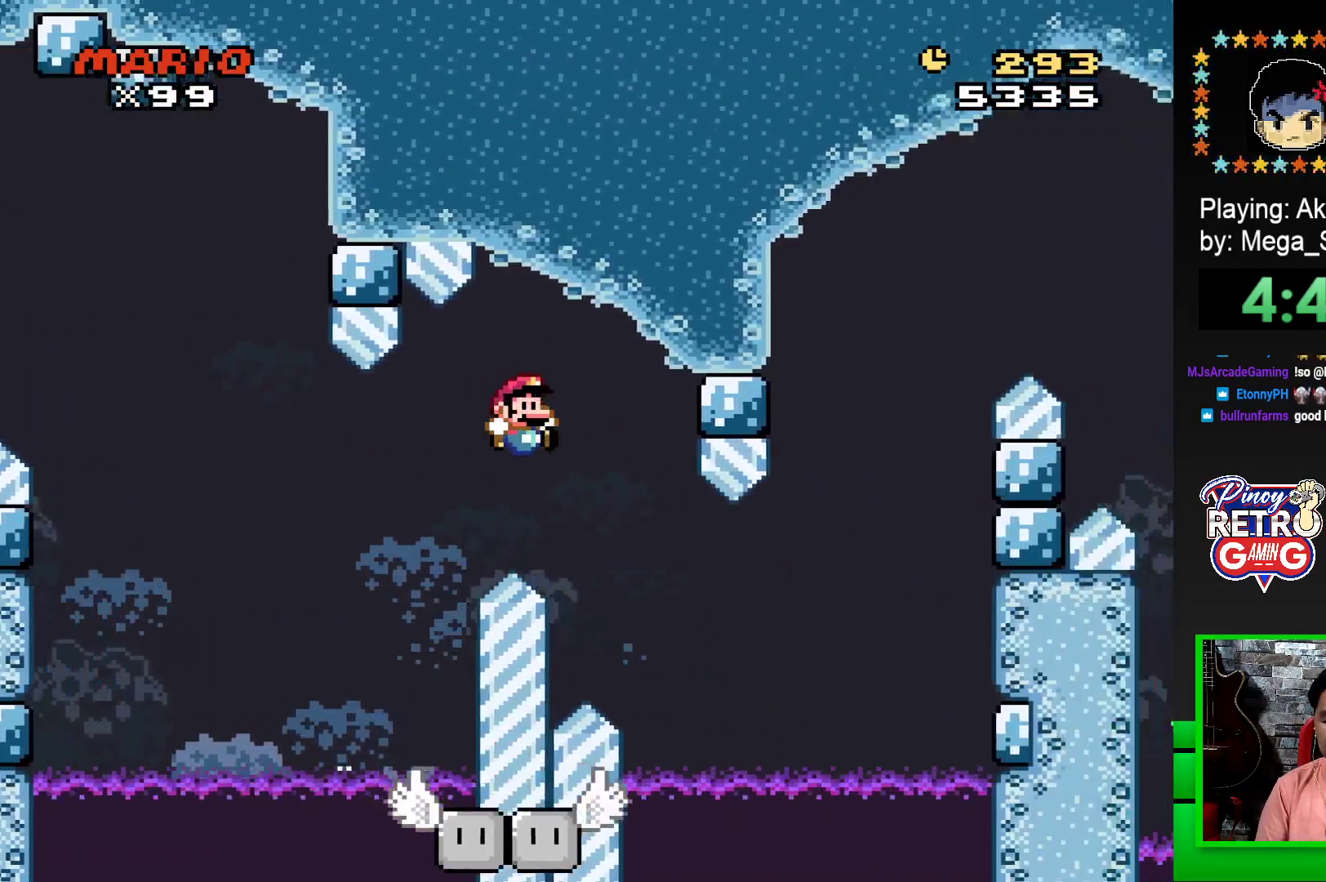
{"buttons": ["SQUARE", "DPAD_LEFT"], "events": [[317, "CROSS", "up"], [317, "DPAD_RIGHT", "up"], [433, "DPAD_LEFT", "down"]]}
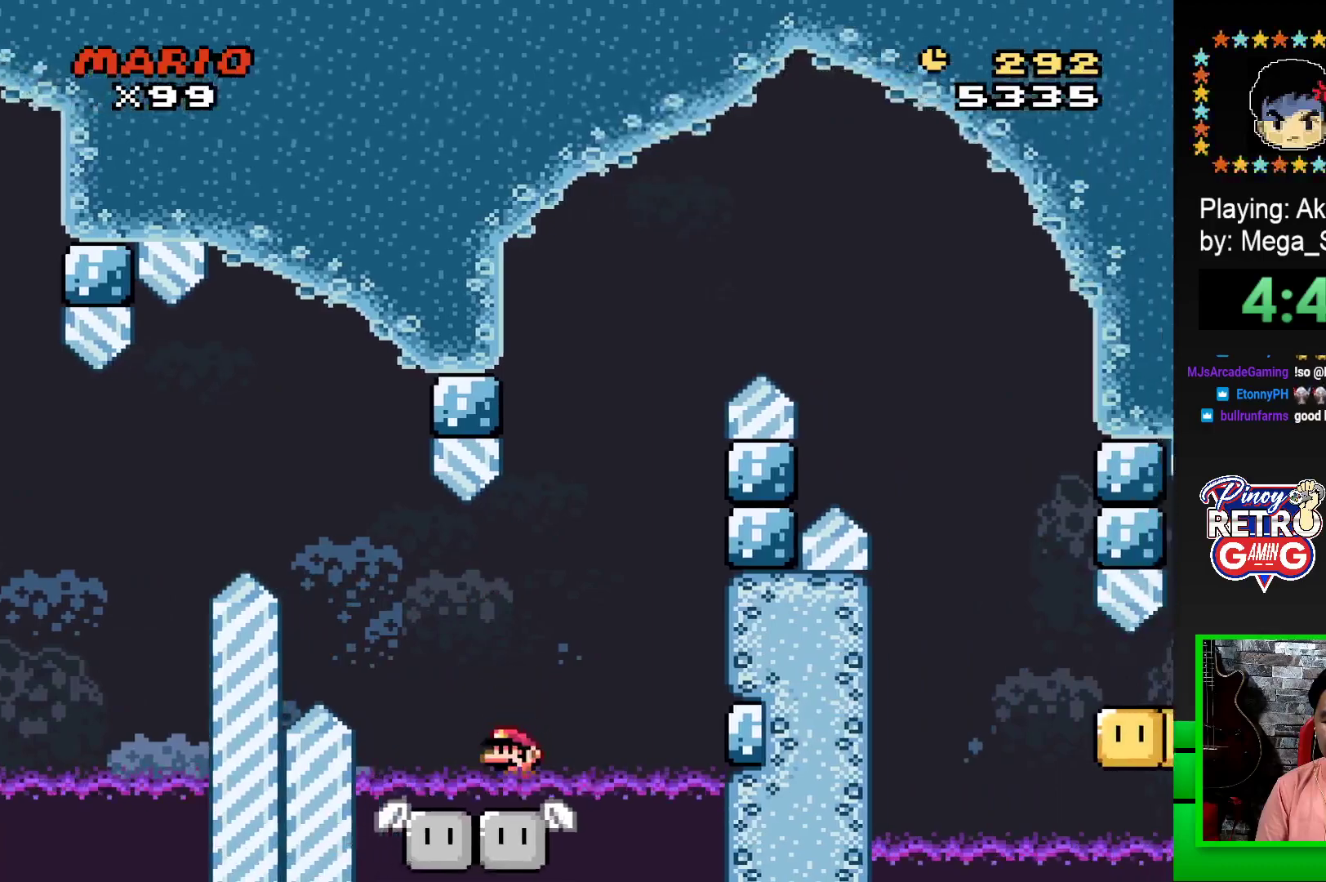
{"buttons": ["SQUARE", "DPAD_RIGHT"], "events": [[33, "DPAD_LEFT", "up"], [217, "DPAD_LEFT", "down"], [250, "DPAD_LEFT", "up"], [333, "DPAD_RIGHT", "down"]]}
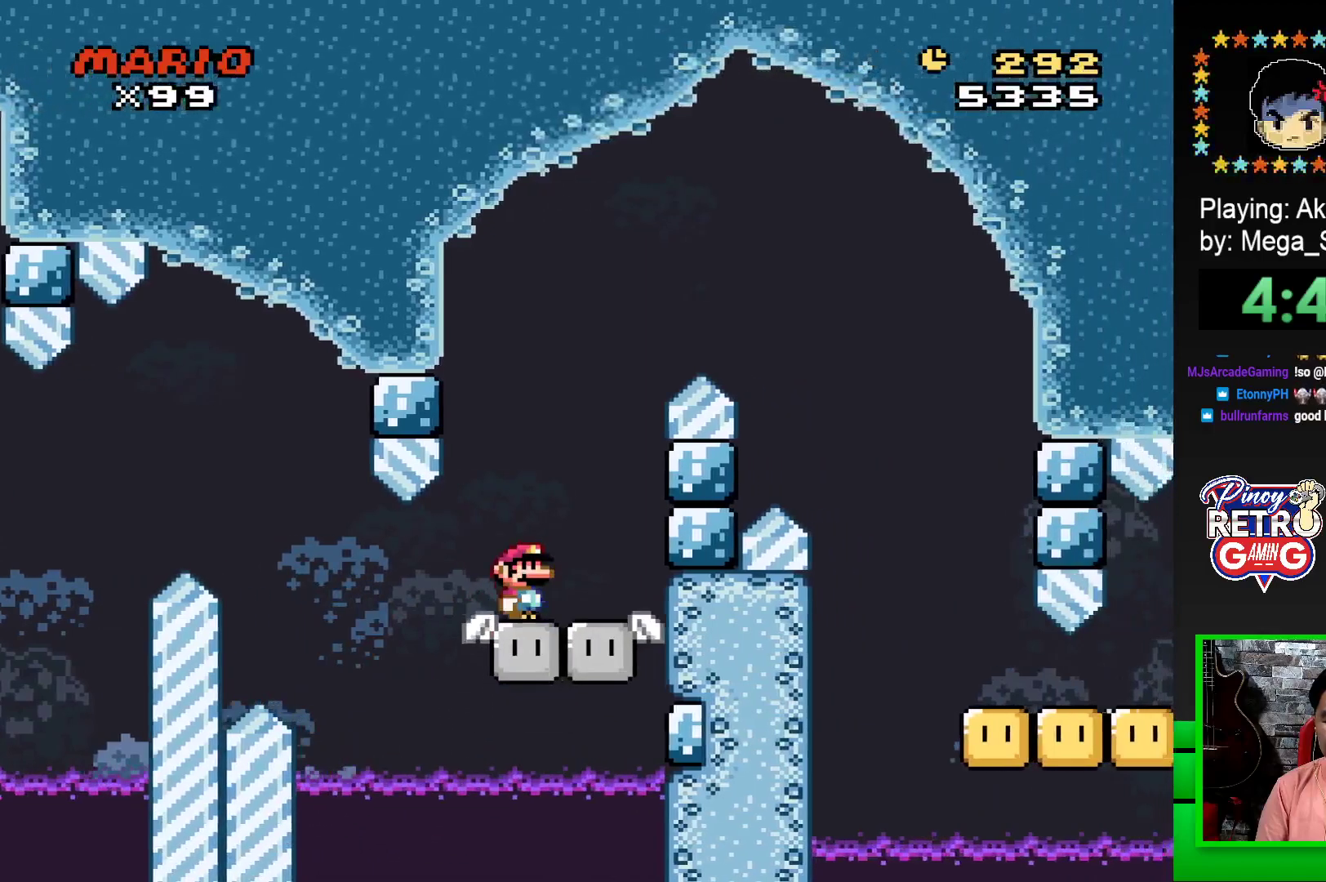
{"buttons": ["CROSS", "SQUARE", "DPAD_RIGHT"], "events": [[17, "CROSS", "down"], [17, "DPAD_RIGHT", "up"], [117, "DPAD_RIGHT", "down"]]}
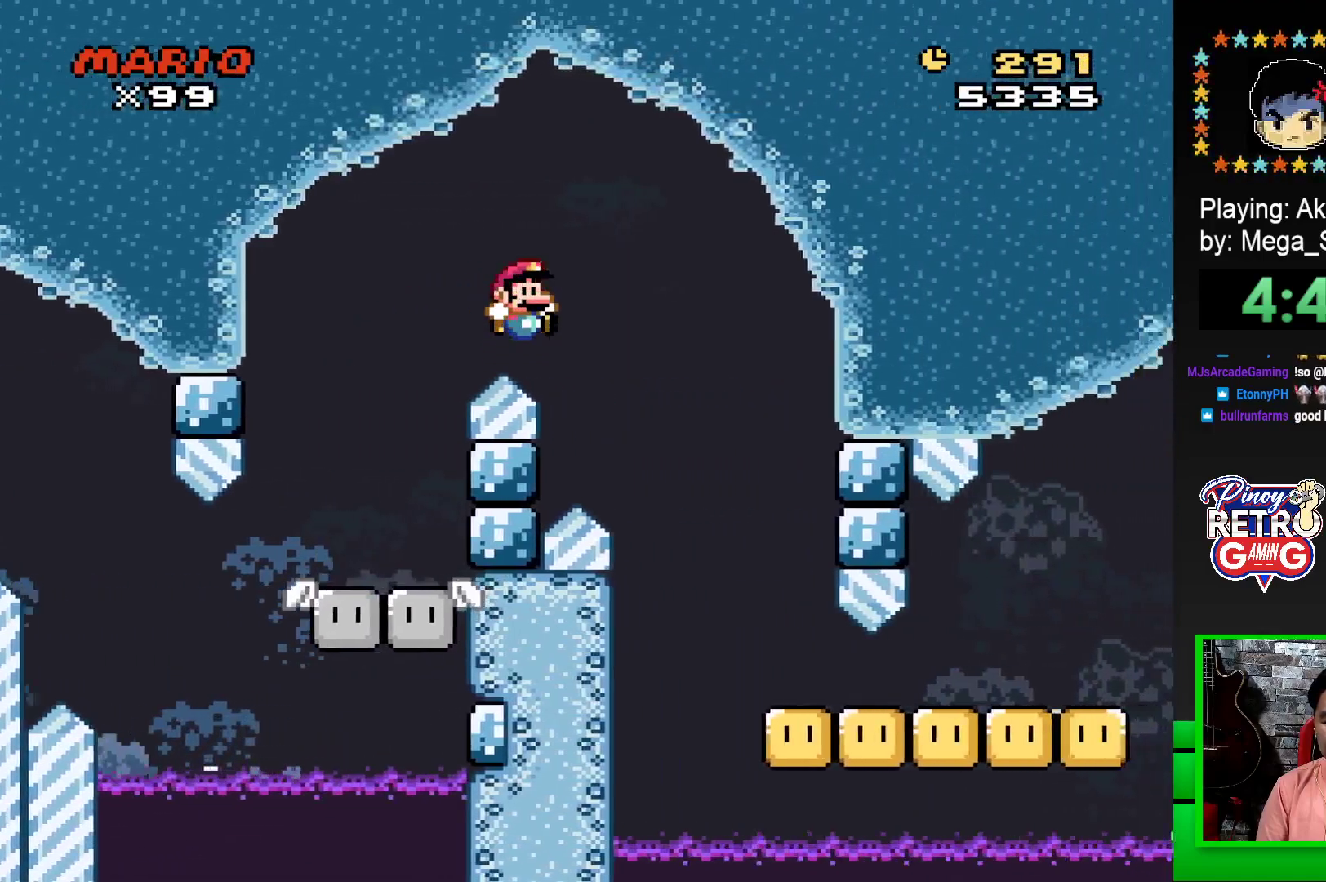
{"buttons": ["SQUARE", "DPAD_RIGHT"], "events": [[67, "CROSS", "up"]]}
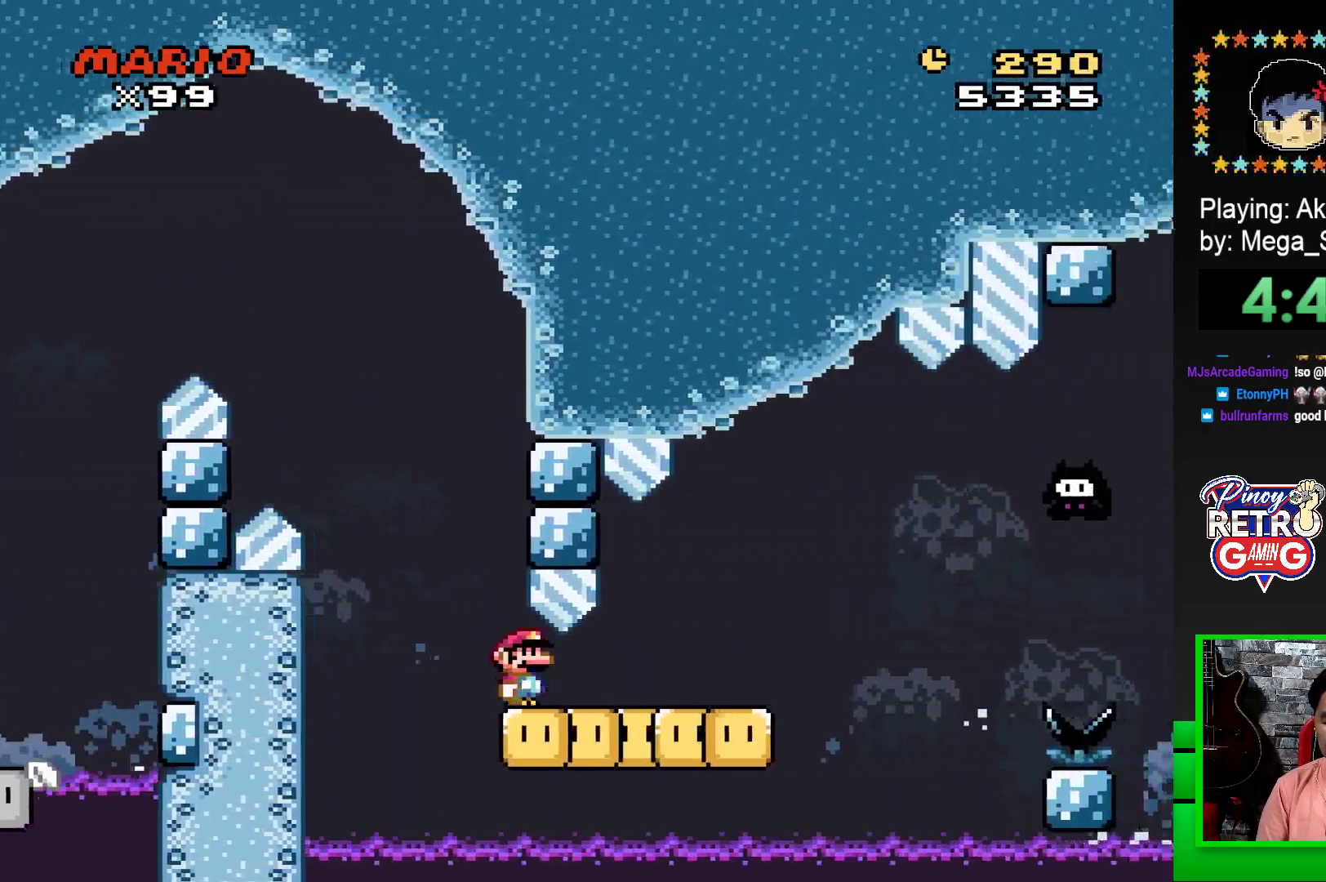
{"buttons": ["CROSS", "SQUARE", "DPAD_RIGHT"], "events": [[167, "CROSS", "down"], [300, "CROSS", "up"], [417, "CROSS", "down"]]}
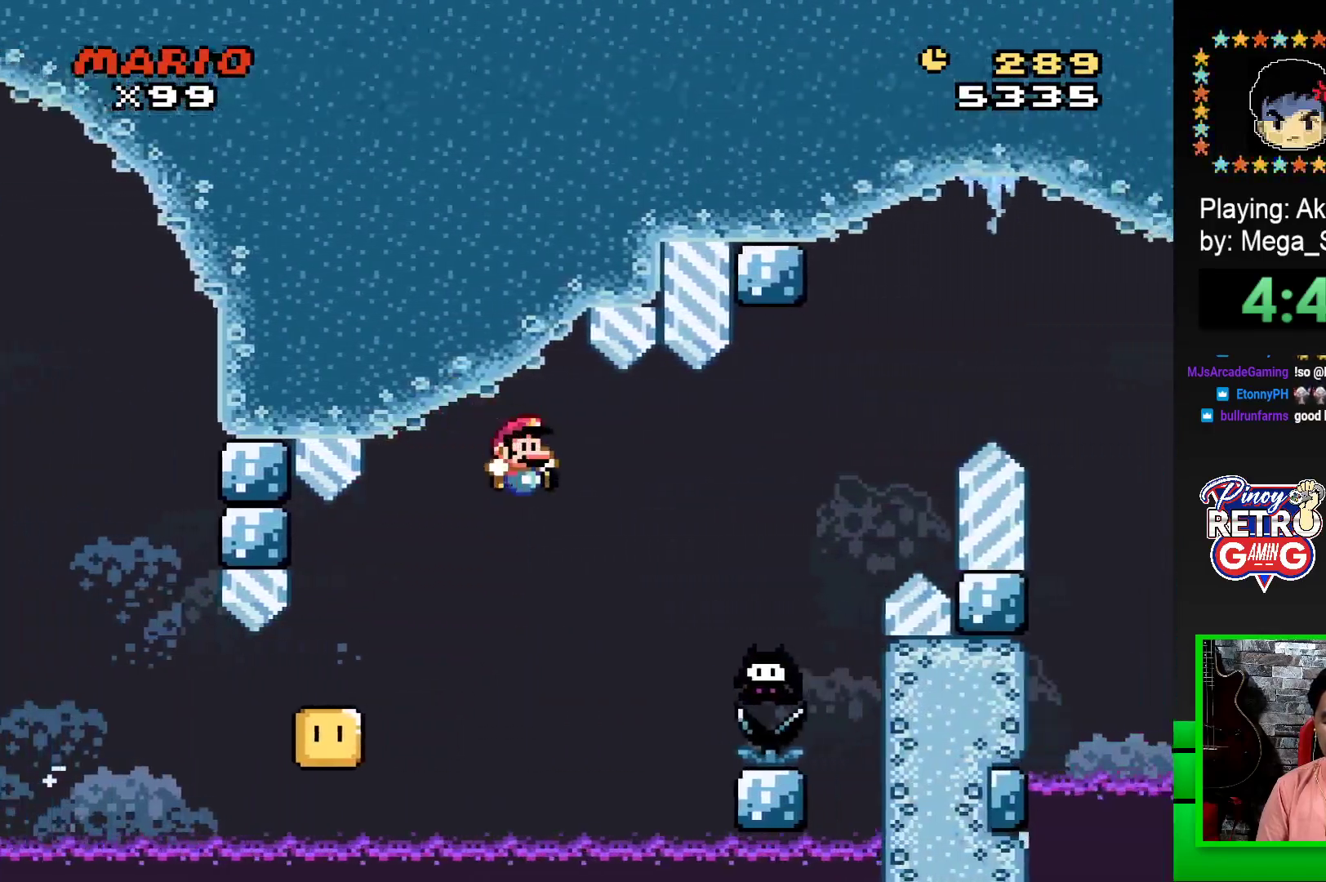
{"buttons": [], "events": [[333, "CROSS", "up"], [333, "DPAD_RIGHT", "up"], [417, "SQUARE", "up"]]}
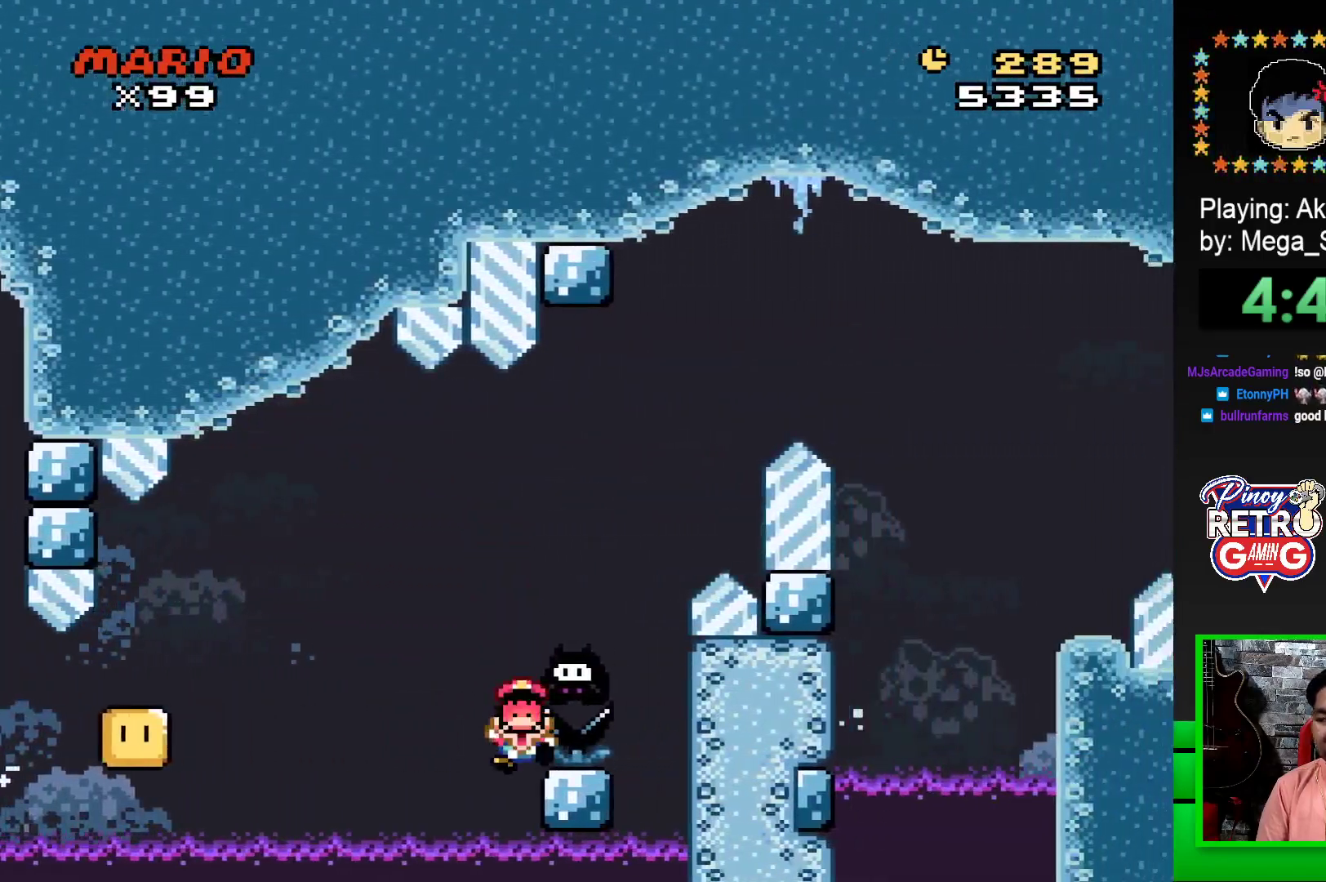
{"buttons": ["CROSS"], "events": [[17, "CROSS", "down"], [83, "CROSS", "up"], [167, "CROSS", "down"], [233, "CROSS", "up"], [317, "CROSS", "down"], [400, "CROSS", "up"], [500, "CROSS", "down"]]}
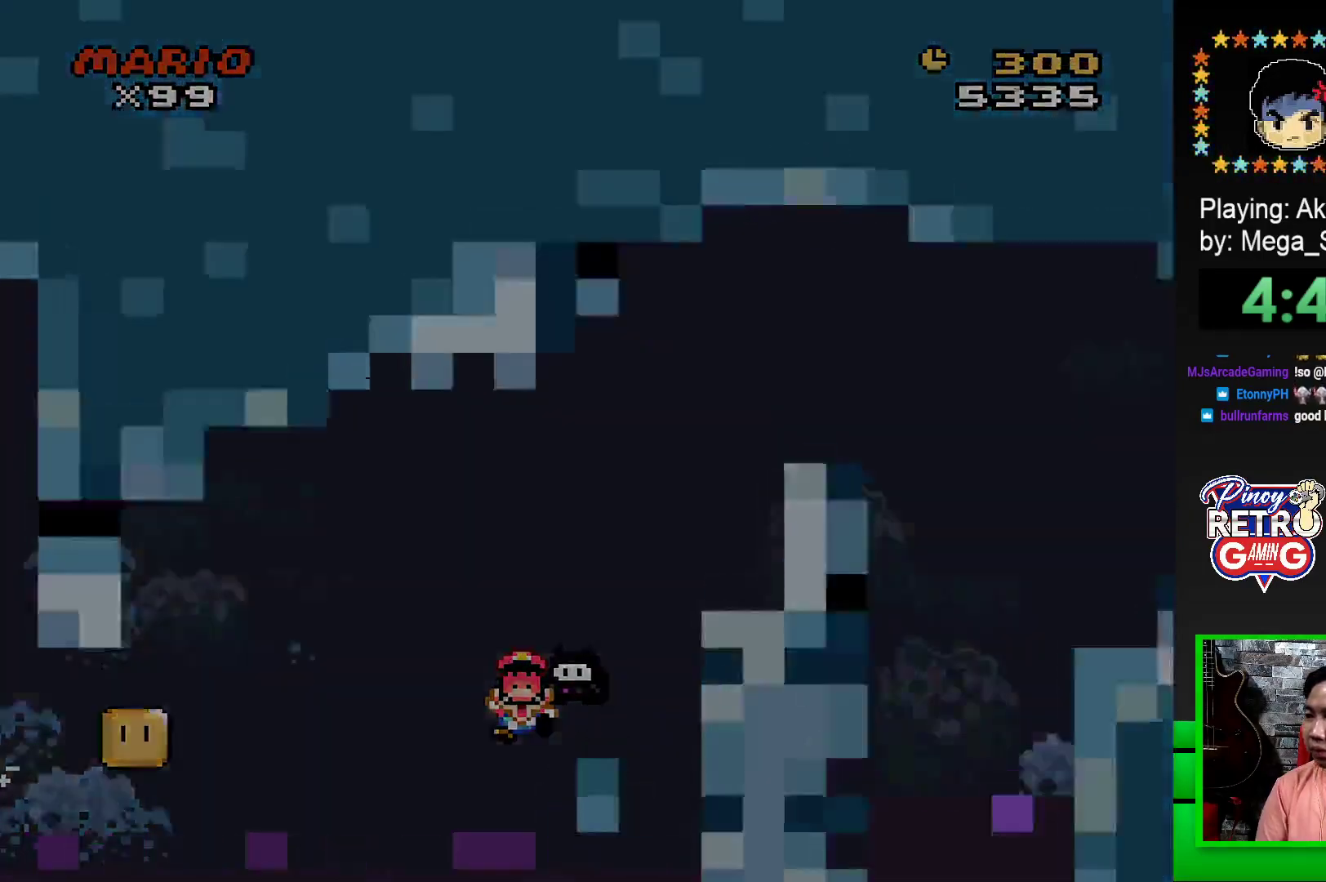
{"buttons": [], "events": [[50, "CROSS", "up"], [133, "CROSS", "down"], [200, "CROSS", "up"], [300, "CROSS", "down"], [350, "CROSS", "up"], [433, "CROSS", "down"], [500, "CROSS", "up"]]}
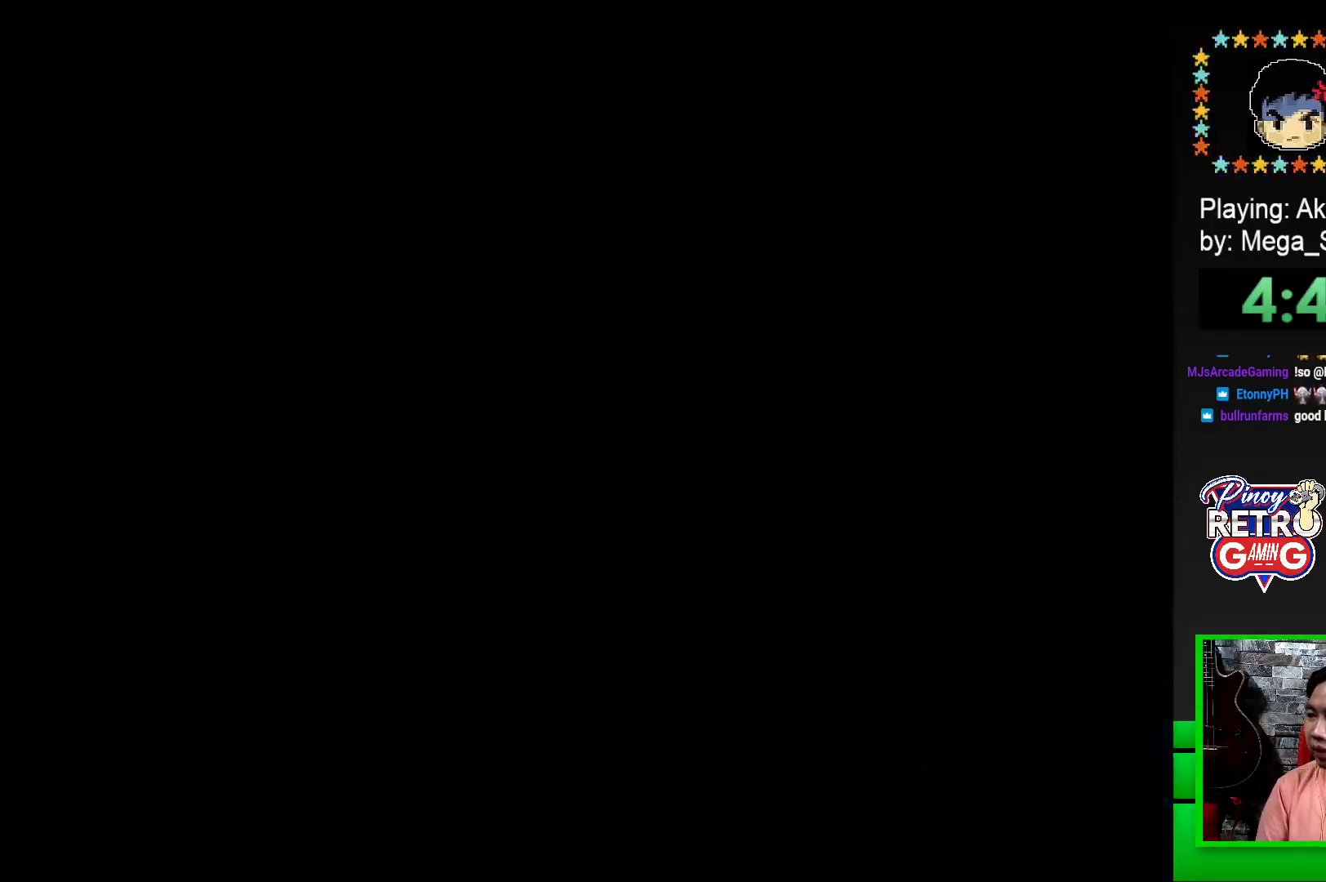
{"buttons": [], "events": [[67, "CROSS", "down"], [167, "CROSS", "up"], [233, "CROSS", "down"], [300, "CROSS", "up"], [400, "CROSS", "down"], [467, "CROSS", "up"]]}
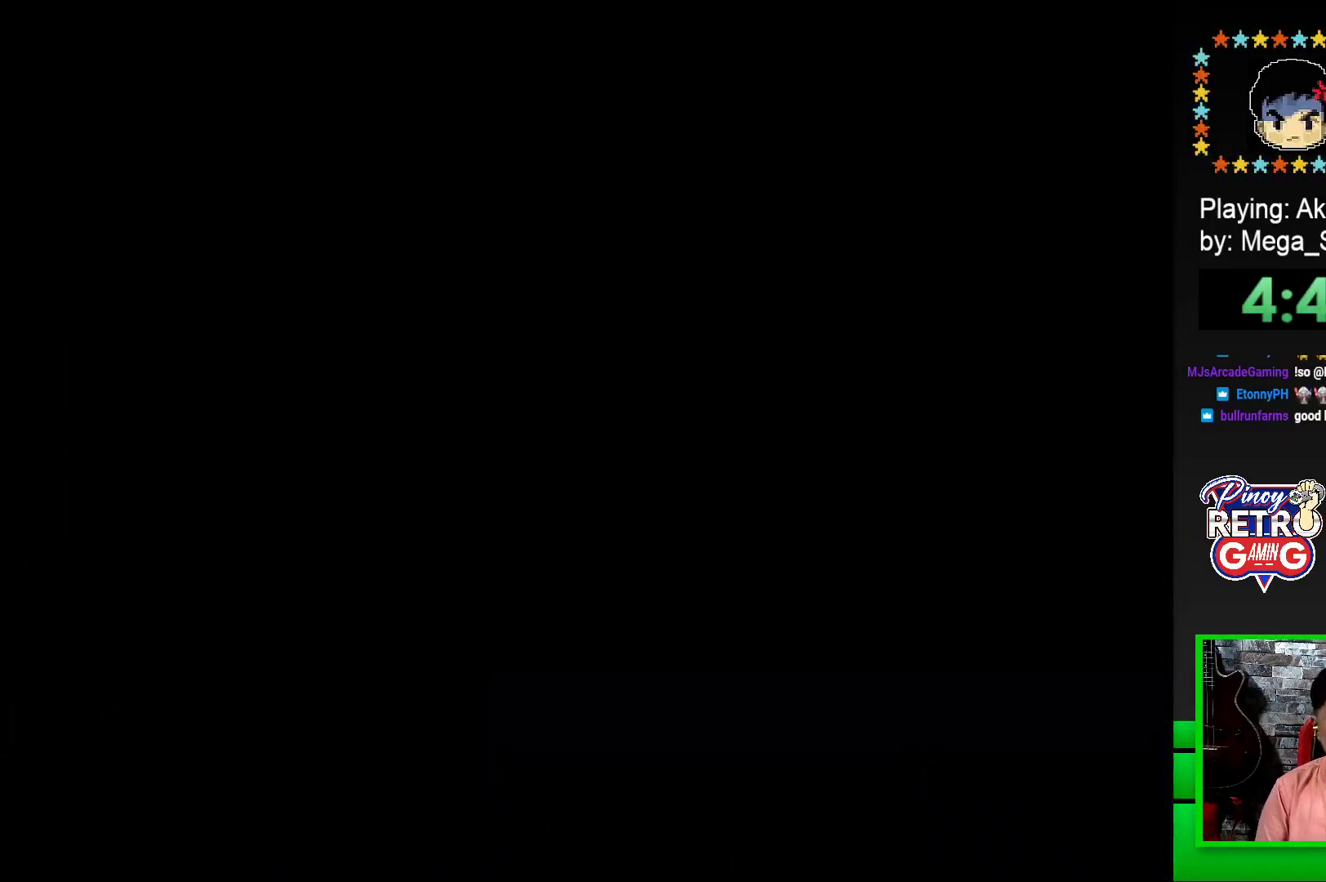
{"buttons": ["SQUARE"], "events": [[50, "CROSS", "down"], [117, "CROSS", "up"], [200, "CROSS", "down"], [300, "CROSS", "up"], [433, "SQUARE", "down"]]}
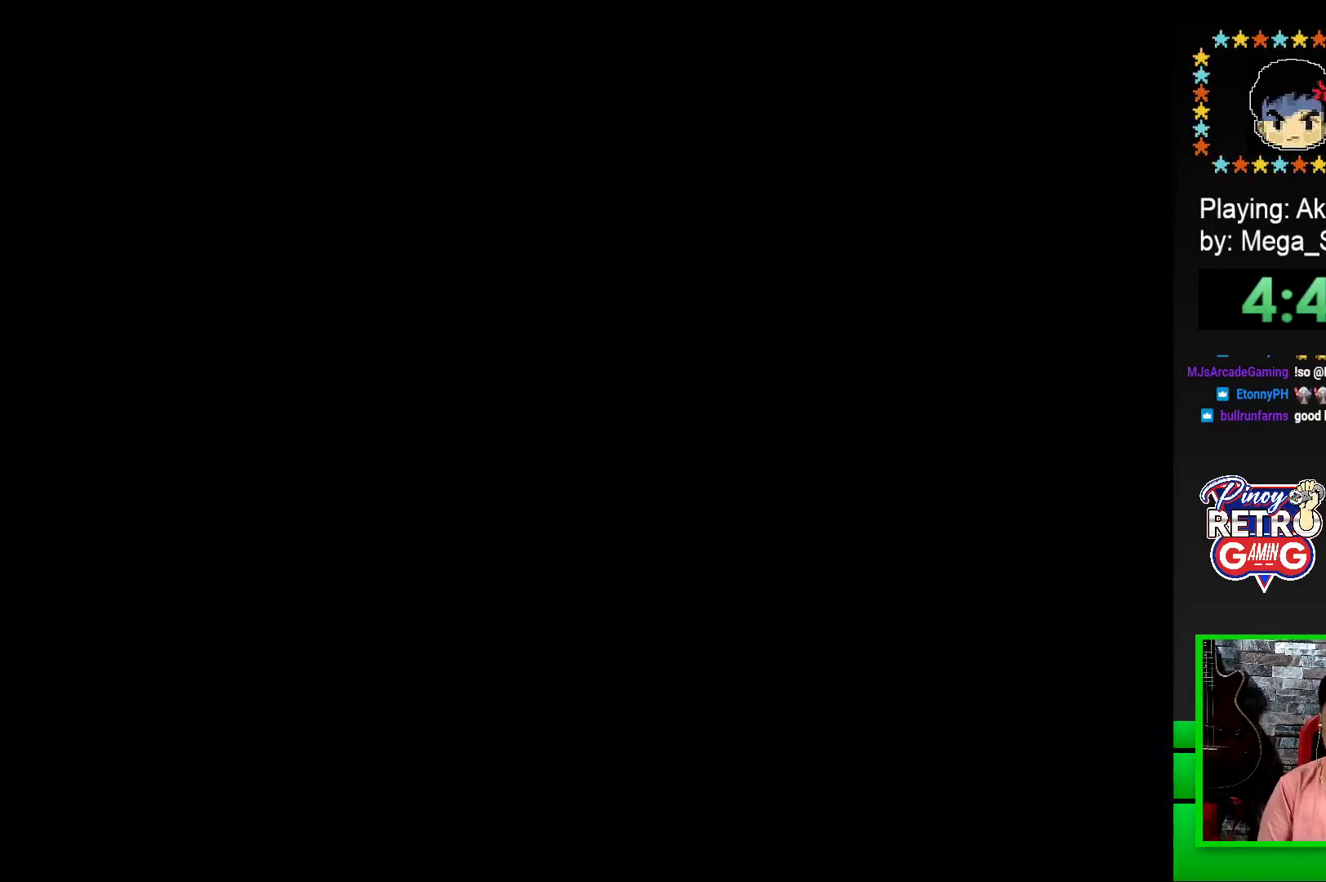
{"buttons": ["SQUARE", "DPAD_RIGHT"], "events": [[117, "SQUARE", "up"], [233, "SQUARE", "down"], [317, "DPAD_RIGHT", "down"]]}
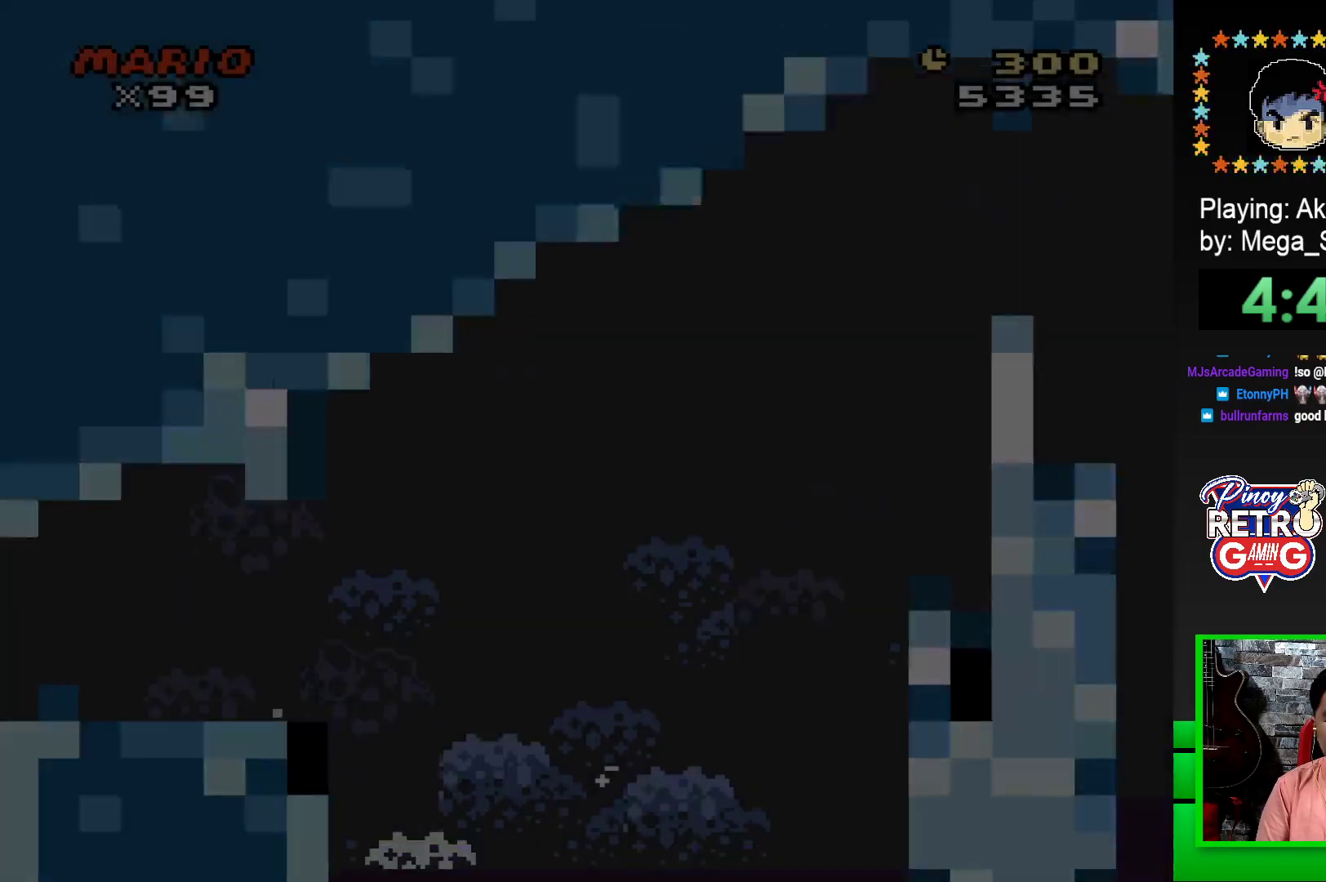
{"buttons": ["SQUARE", "DPAD_RIGHT"], "events": []}
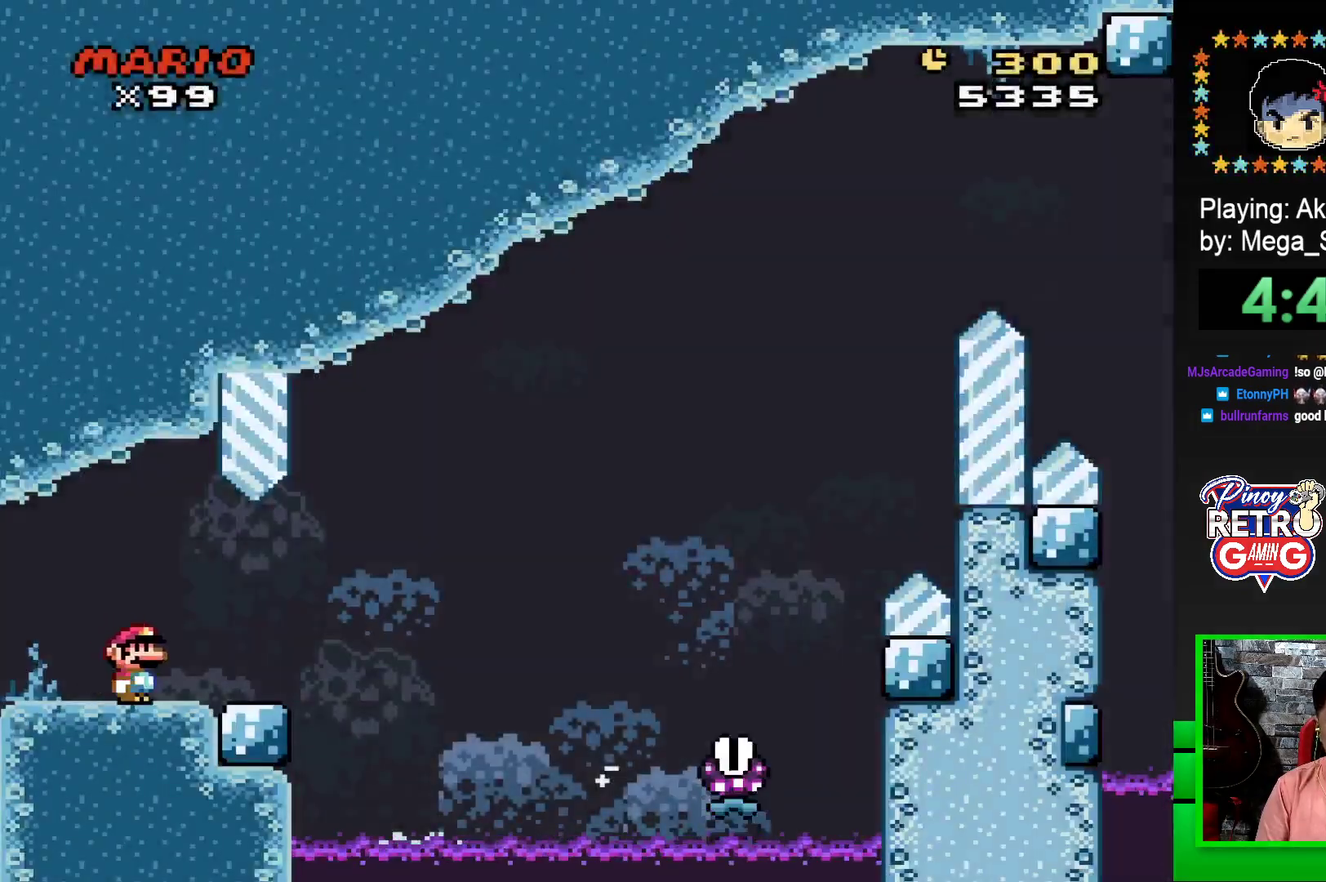
{"buttons": ["SQUARE", "R1", "DPAD_RIGHT"], "events": [[267, "R1", "down"]]}
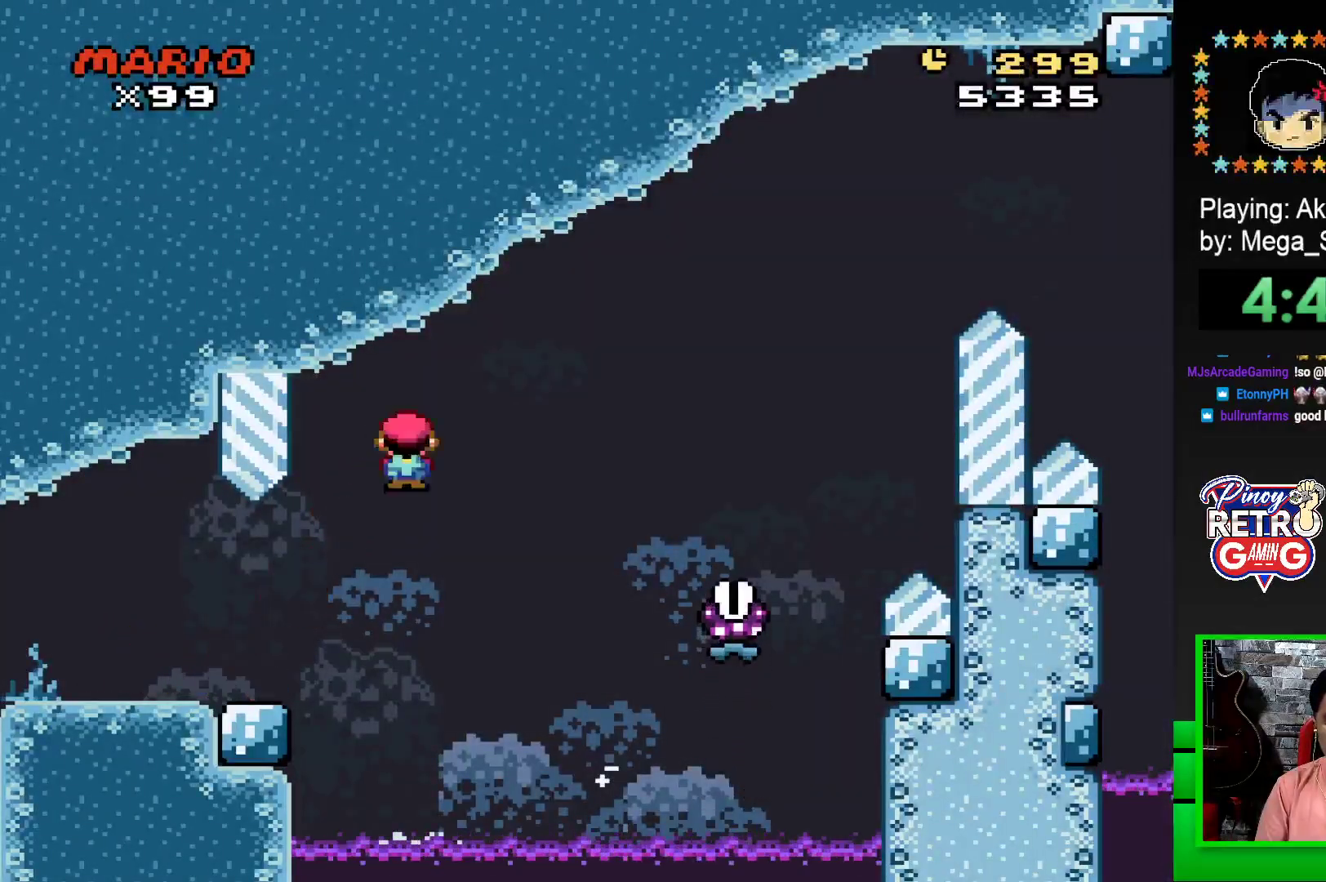
{"buttons": ["SQUARE", "R1", "DPAD_RIGHT"], "events": []}
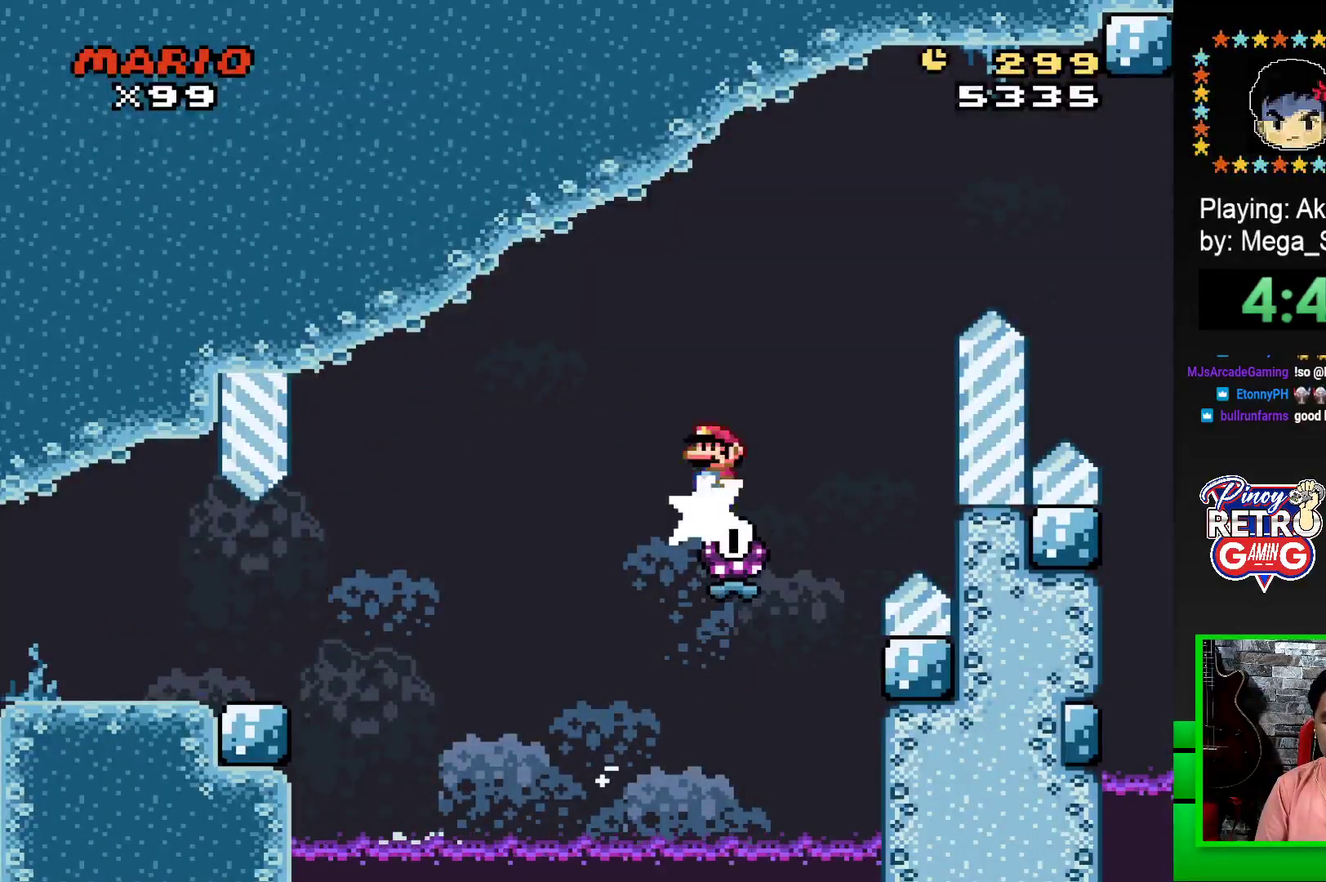
{"buttons": ["SQUARE", "R1", "DPAD_RIGHT"], "events": []}
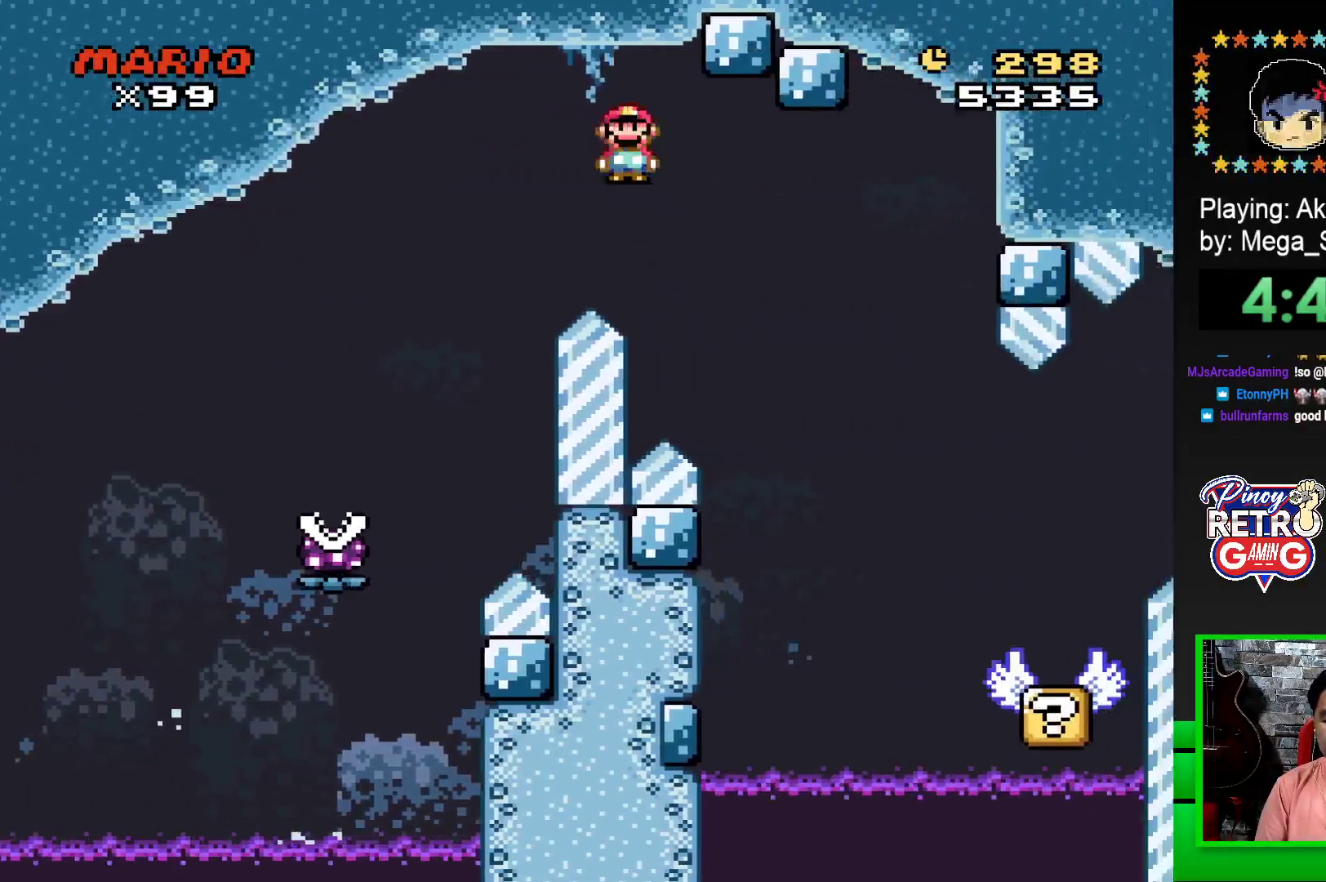
{"buttons": ["SQUARE", "DPAD_LEFT"], "events": [[283, "R1", "up"], [317, "DPAD_RIGHT", "up"], [433, "DPAD_LEFT", "down"]]}
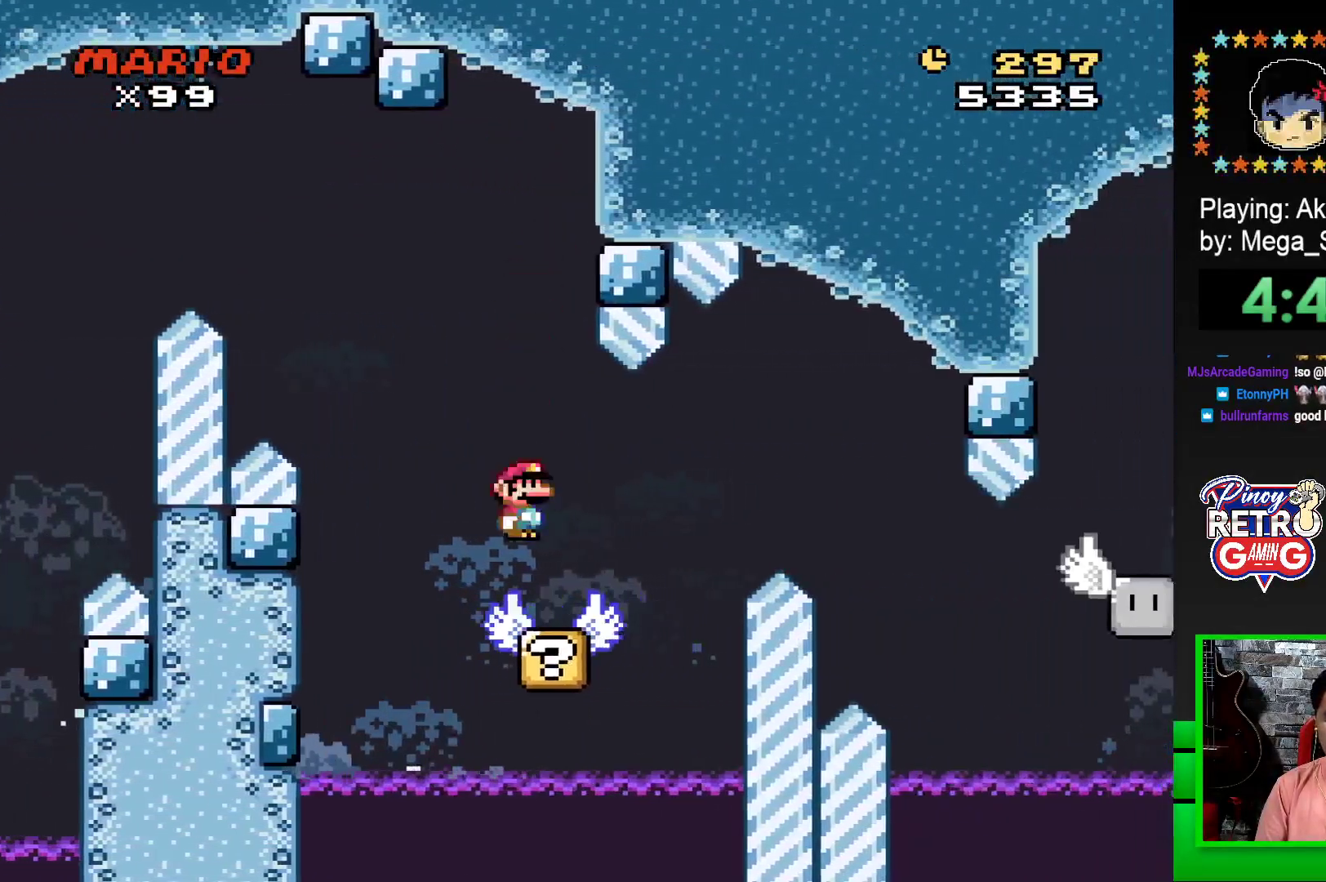
{"buttons": ["SQUARE"], "events": [[83, "DPAD_LEFT", "up"]]}
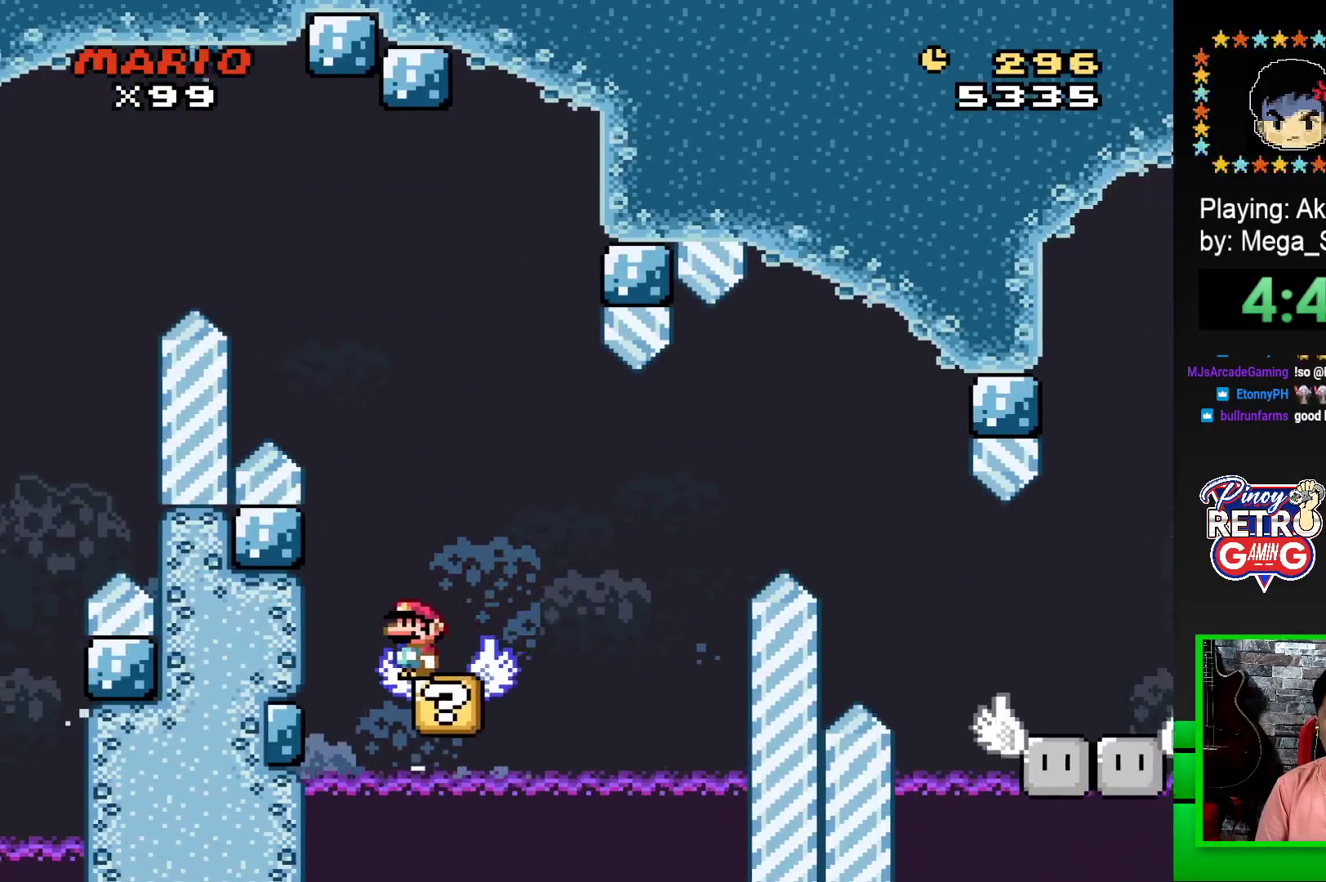
{"buttons": ["SQUARE", "DPAD_RIGHT"], "events": [[33, "DPAD_RIGHT", "down"], [133, "DPAD_RIGHT", "up"], [333, "CROSS", "down"], [333, "DPAD_RIGHT", "down"], [500, "CROSS", "up"]]}
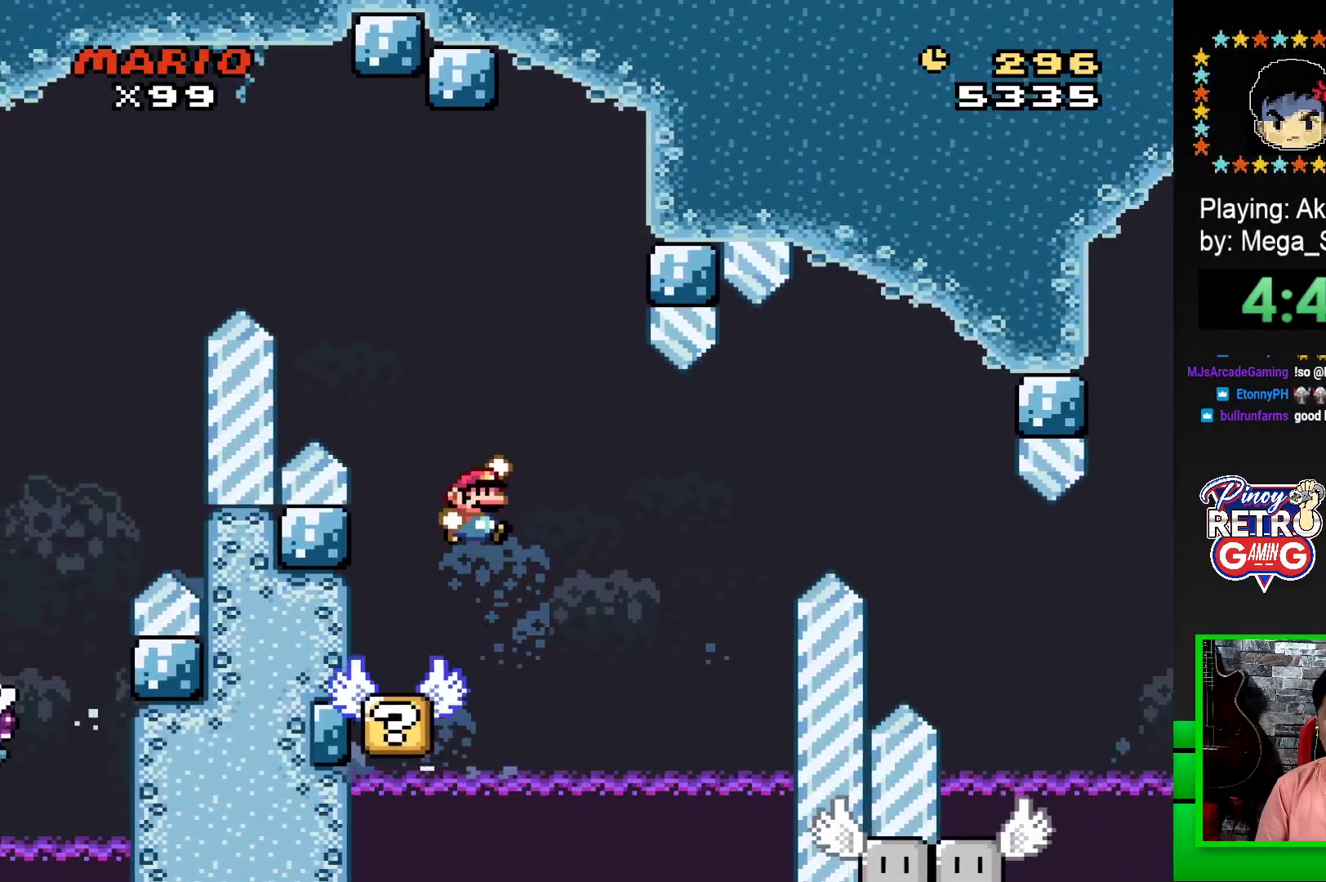
{"buttons": ["SQUARE", "DPAD_LEFT"], "events": [[150, "CROSS", "down"], [267, "DPAD_RIGHT", "up"], [283, "CROSS", "up"], [350, "DPAD_LEFT", "down"]]}
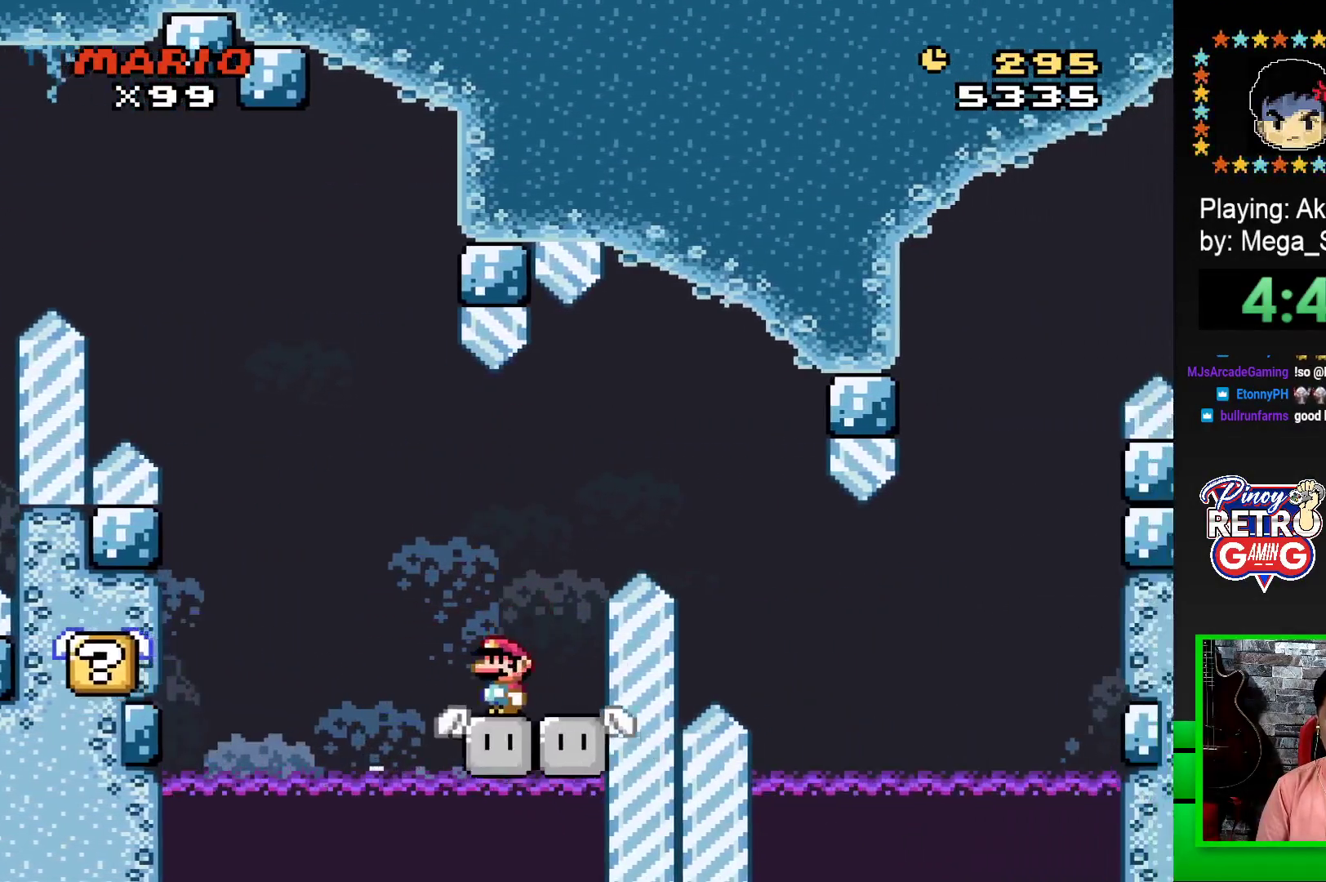
{"buttons": ["SQUARE"], "events": [[17, "DPAD_LEFT", "up"], [267, "DPAD_RIGHT", "down"], [367, "DPAD_RIGHT", "up"]]}
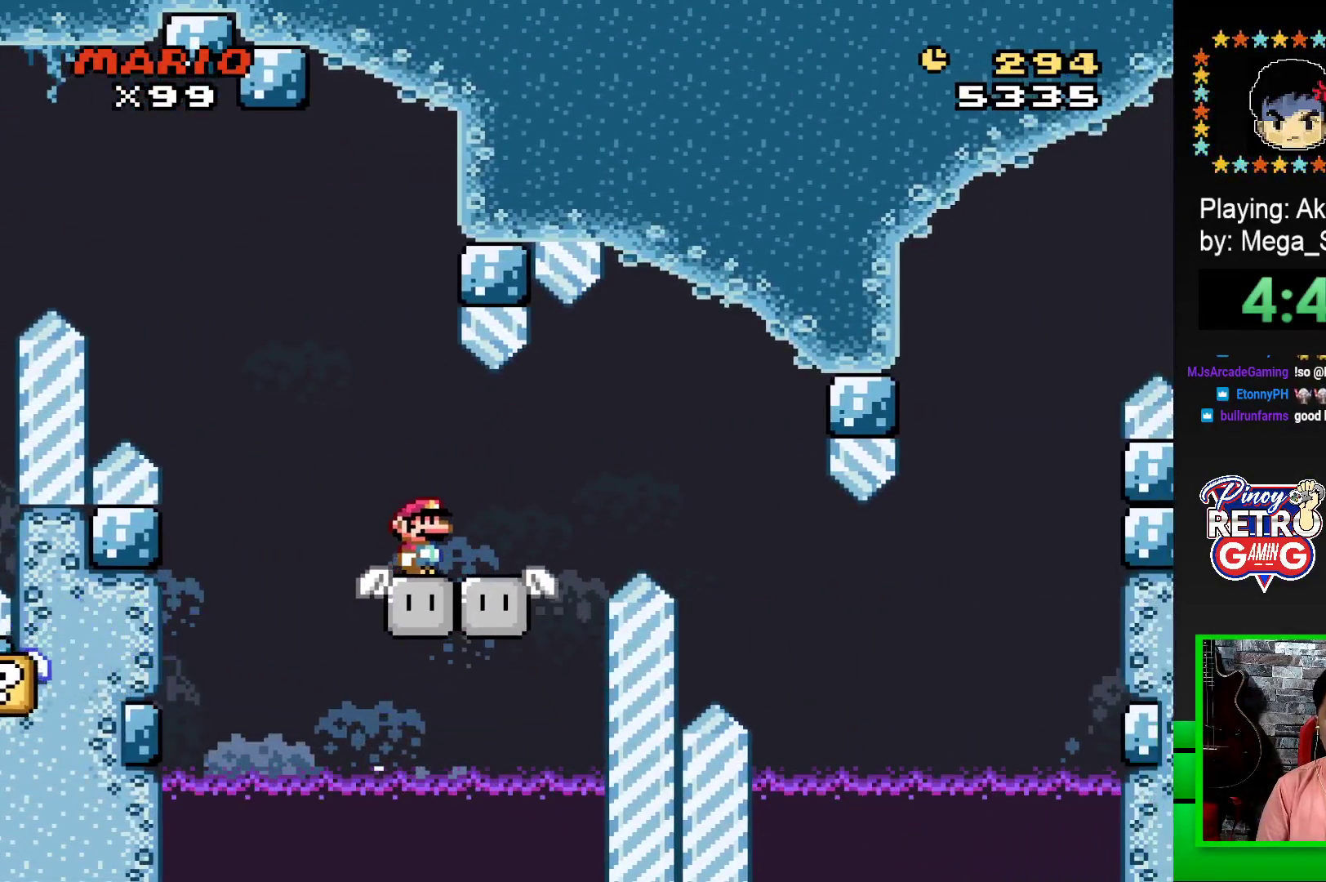
{"buttons": ["CROSS", "SQUARE", "DPAD_RIGHT"], "events": [[433, "DPAD_RIGHT", "down"], [467, "CROSS", "down"]]}
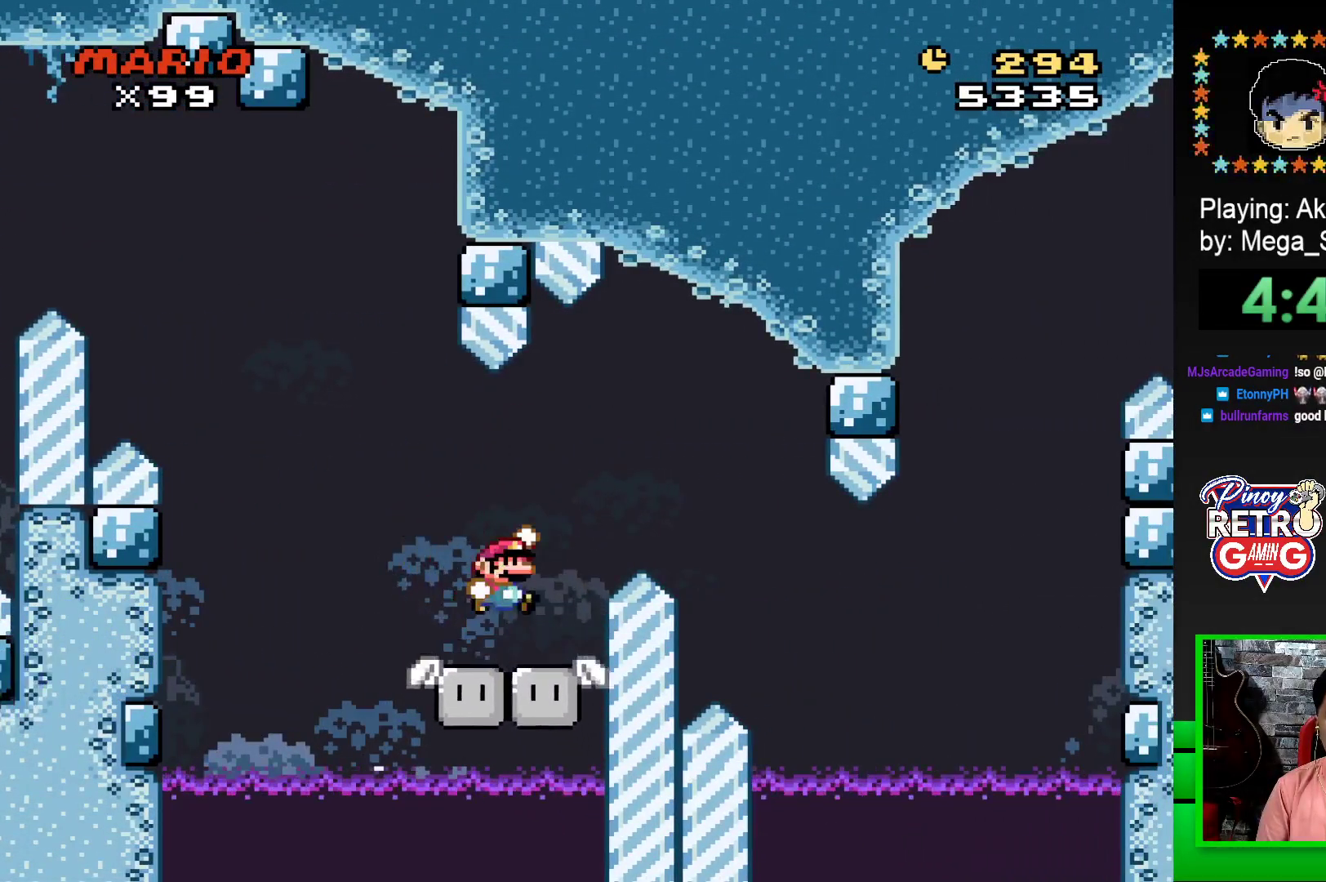
{"buttons": ["CROSS", "SQUARE", "DPAD_RIGHT"], "events": [[50, "CROSS", "up"], [183, "CROSS", "down"]]}